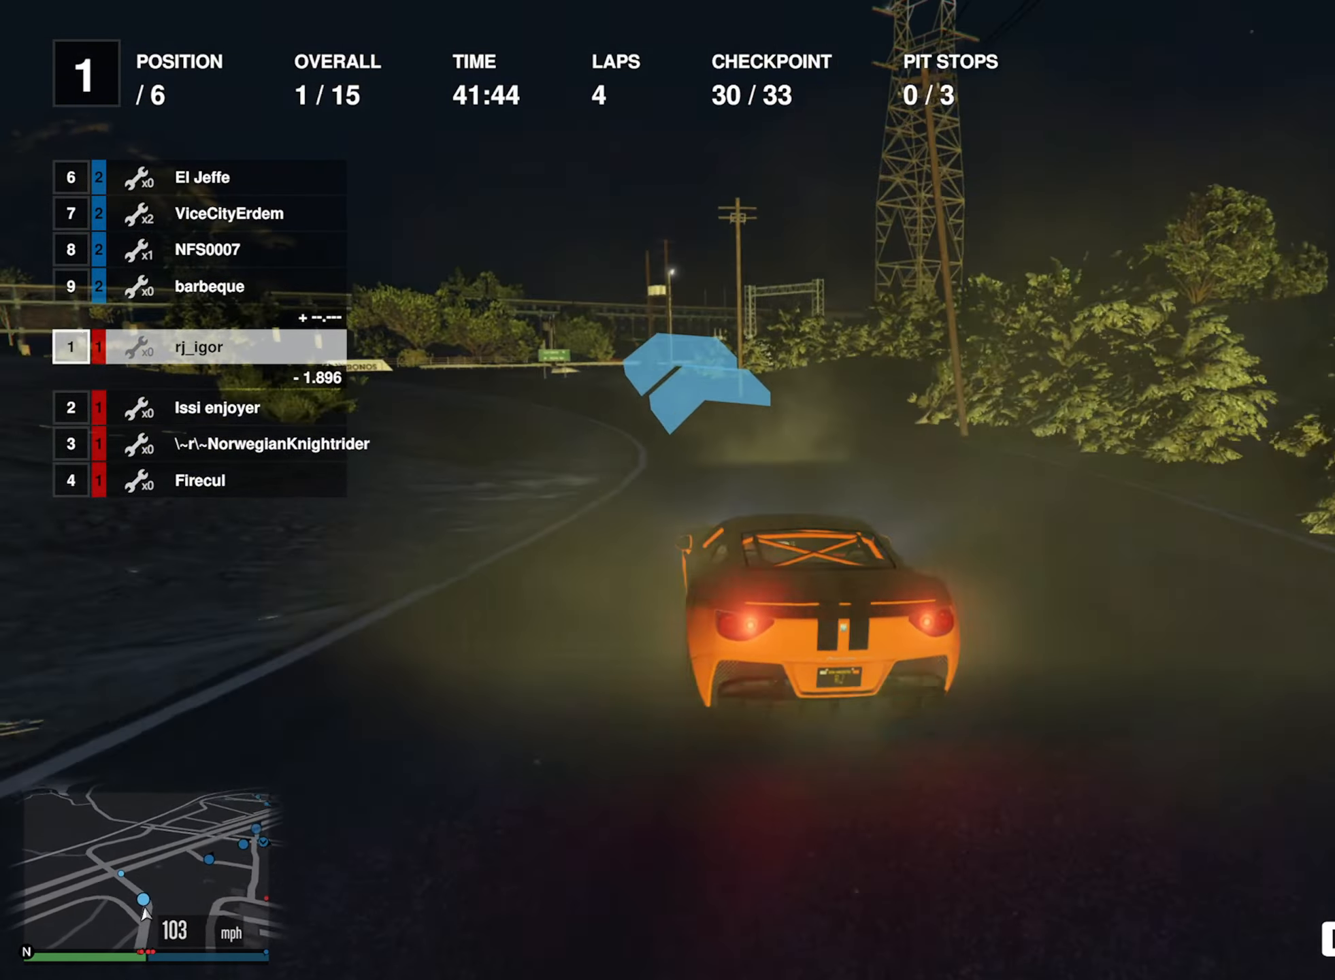
Gameplay with a controller (Xbox layout); each line is a JSON object with the inputs held at the frame after it. "events" lists button and stick changes between this image and that frame as [ms after this image, input, new state], when the widget could be followed in between. Not read: L2.
{"buttons": ["R2"], "left_stick": "left", "right_stick": "center", "events": [[134, "left_stick", "center"], [400, "left_stick", "left"]]}
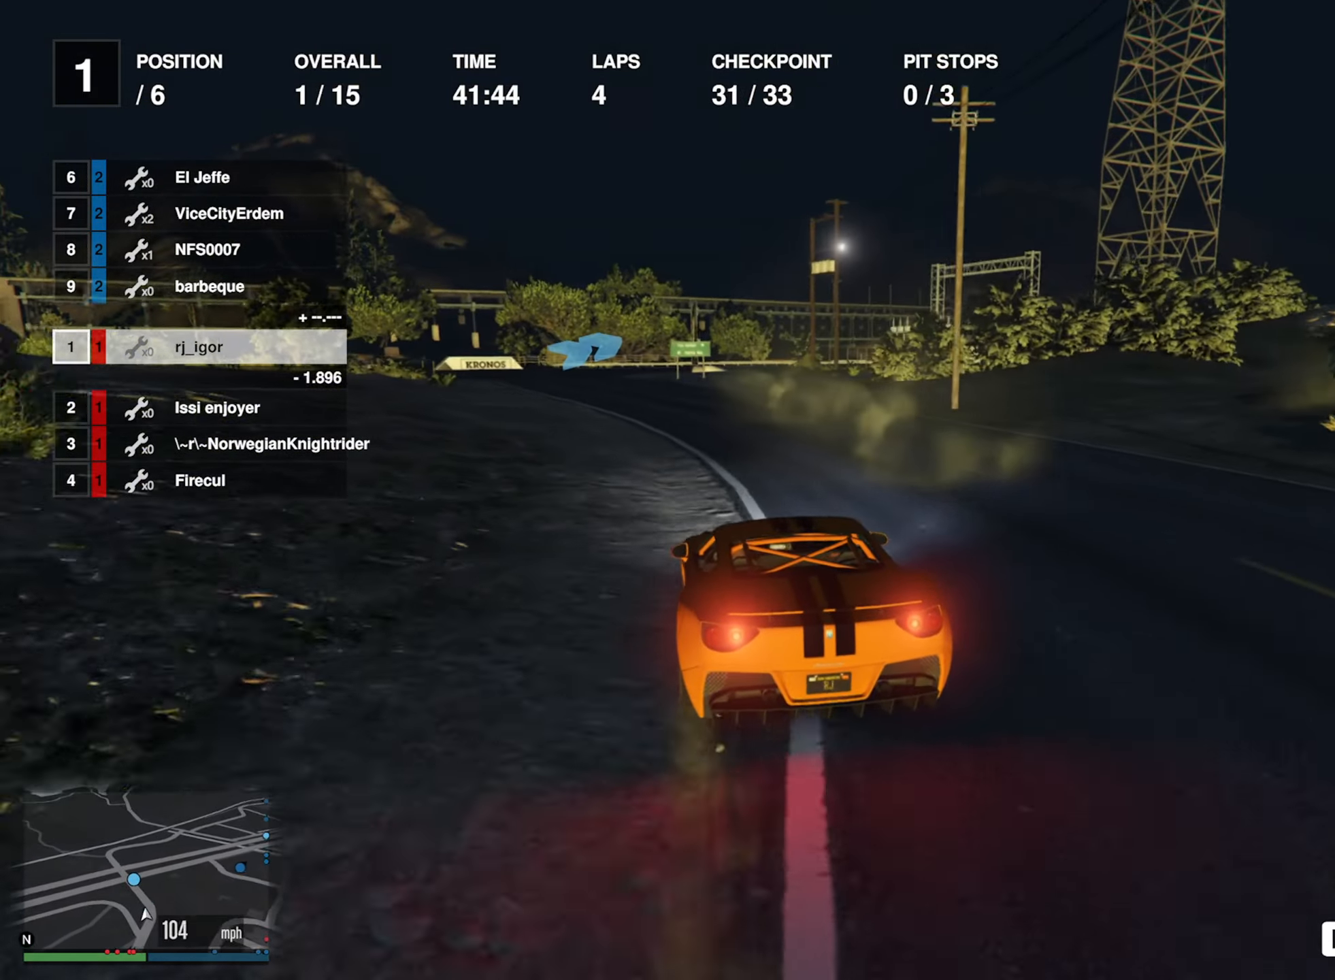
{"buttons": ["R2"], "left_stick": "center", "right_stick": "center", "events": [[34, "left_stick", "center"], [150, "left_stick", "left"], [300, "left_stick", "center"]]}
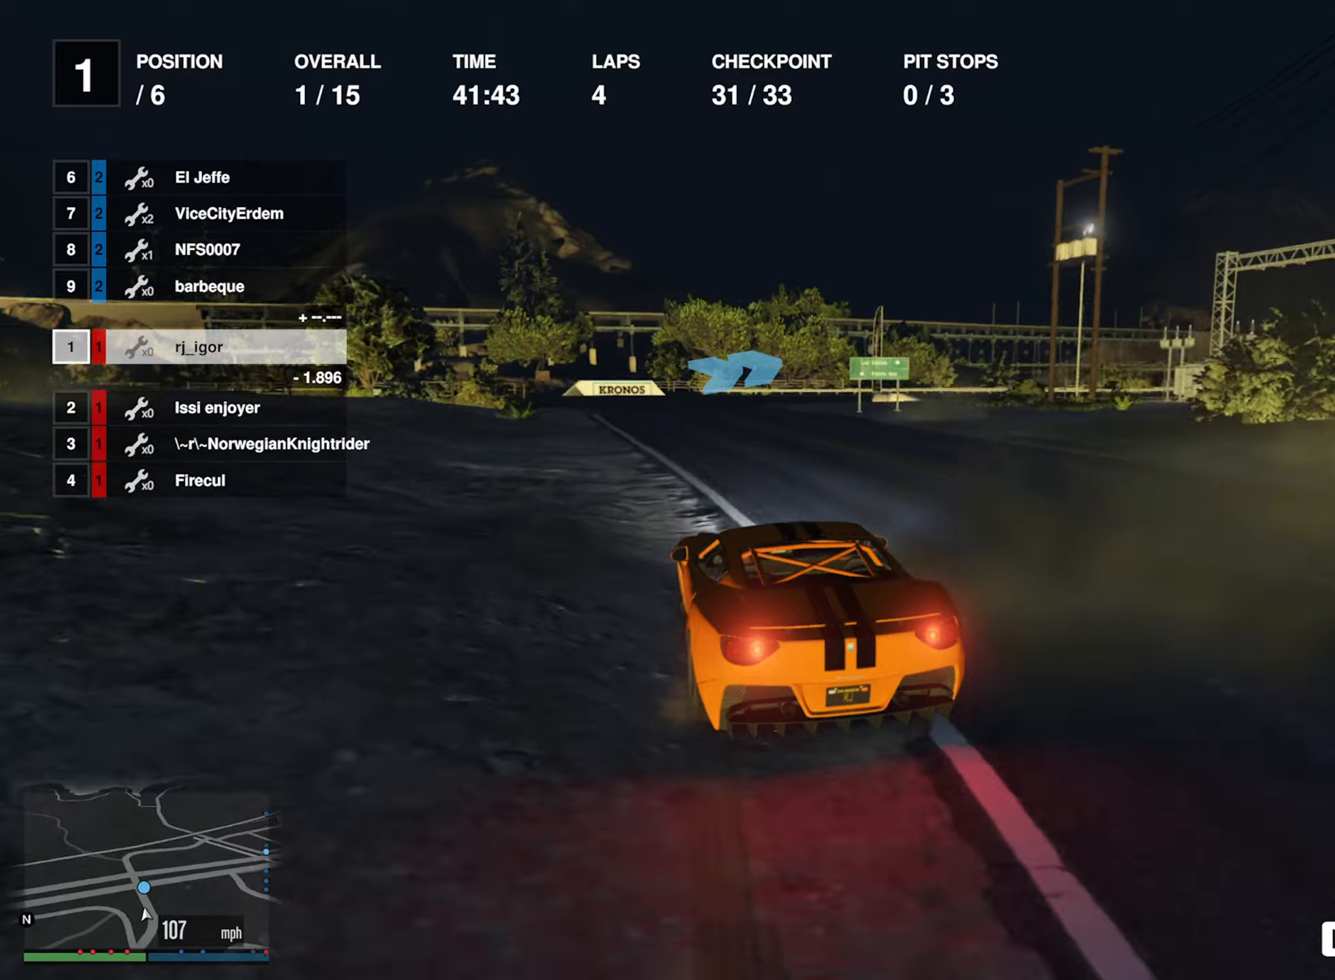
{"buttons": [], "left_stick": "down-right", "right_stick": "center", "events": [[66, "R2", "up"], [150, "left_stick", "down-right"], [316, "left_stick", "center"], [383, "left_stick", "down-right"]]}
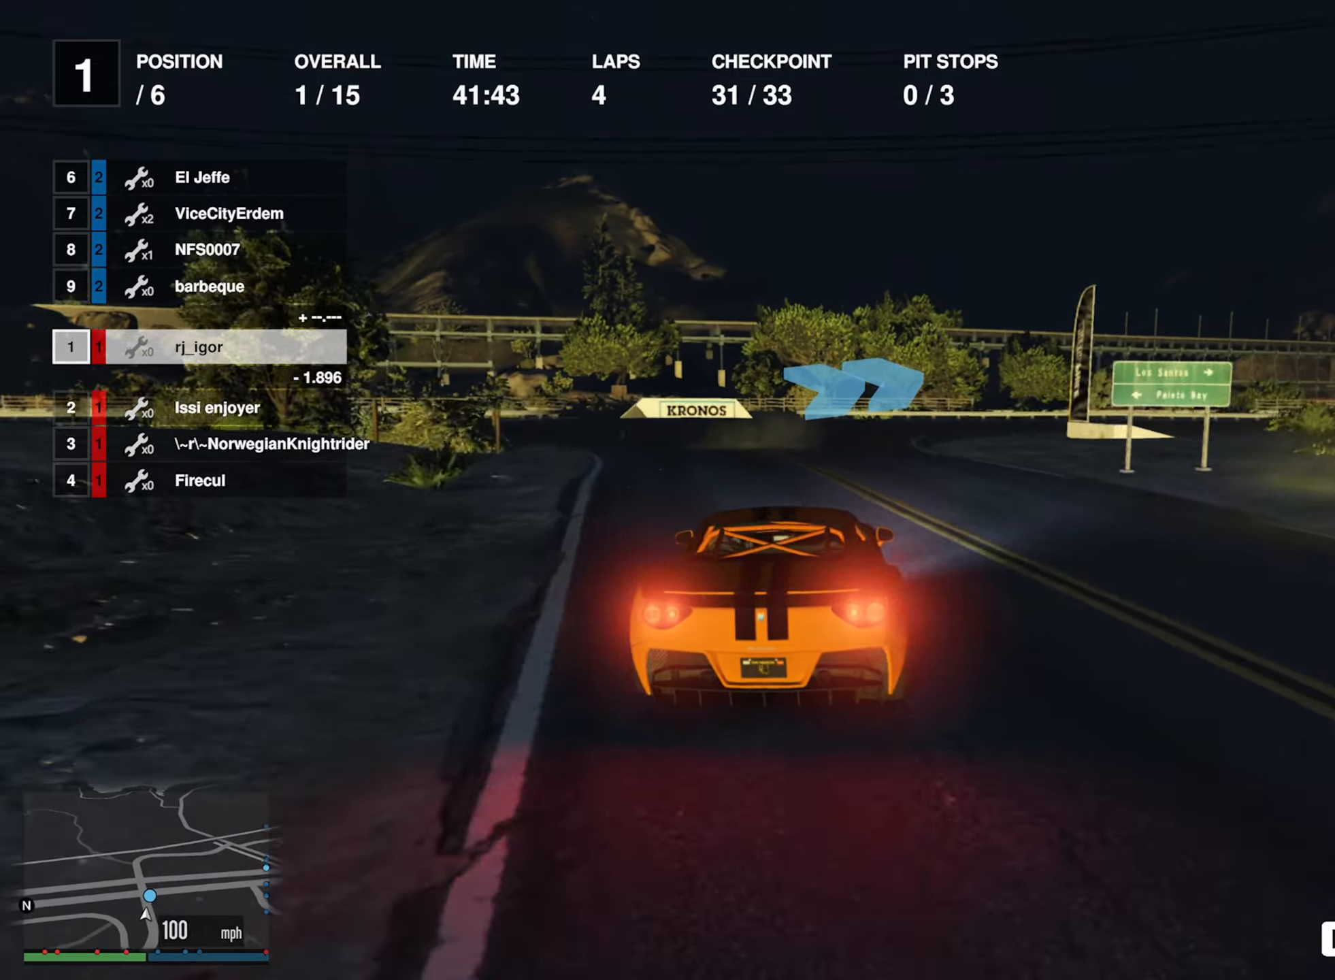
{"buttons": [], "left_stick": "down-right", "right_stick": "center", "events": [[233, "left_stick", "center"], [316, "left_stick", "down-right"]]}
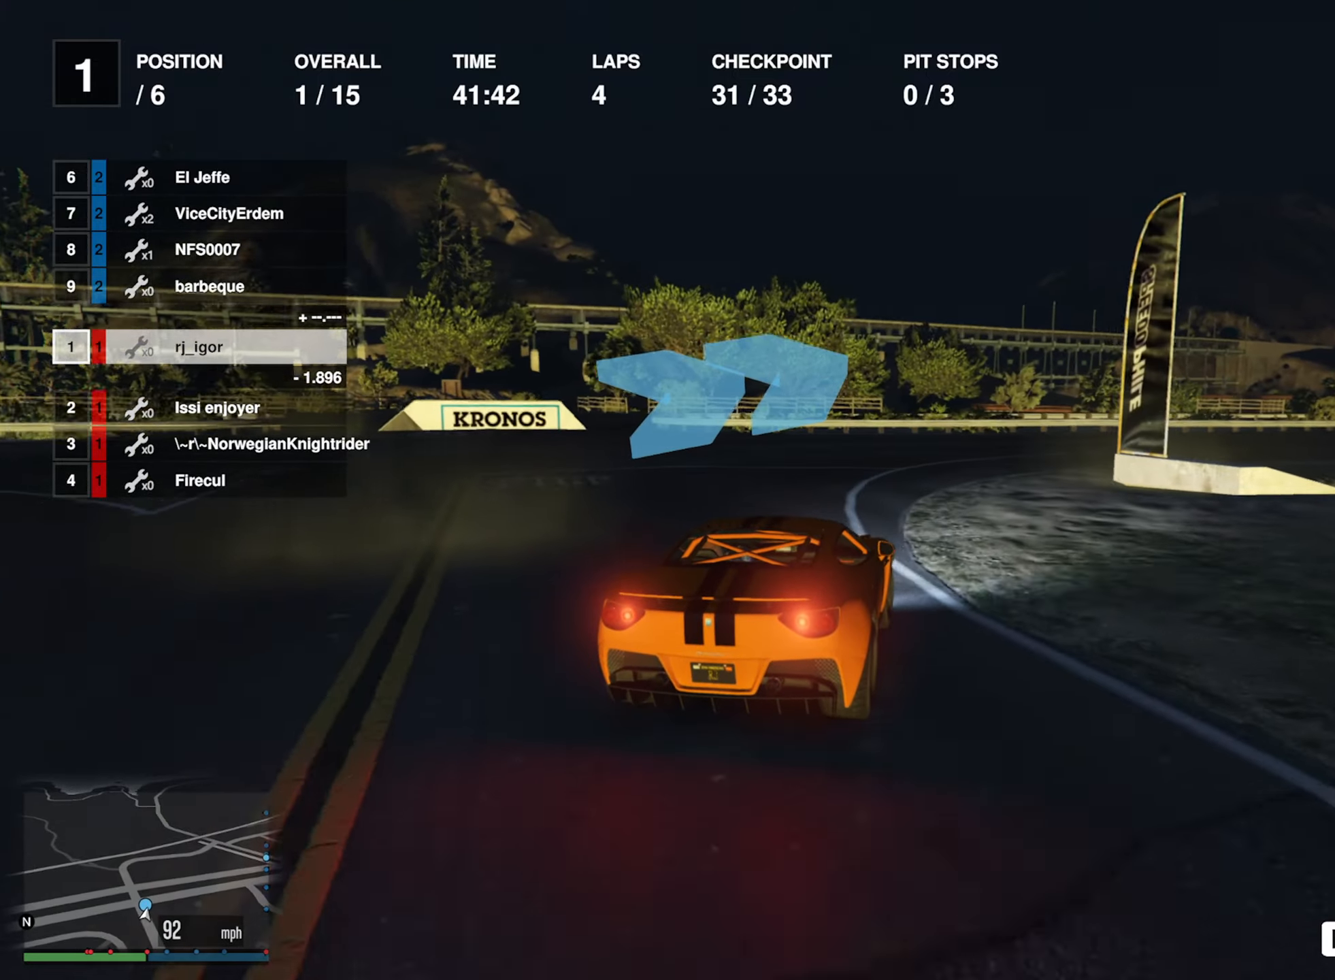
{"buttons": [], "left_stick": "down-right", "right_stick": "center", "events": [[83, "left_stick", "right"], [350, "left_stick", "center"], [416, "left_stick", "down-right"]]}
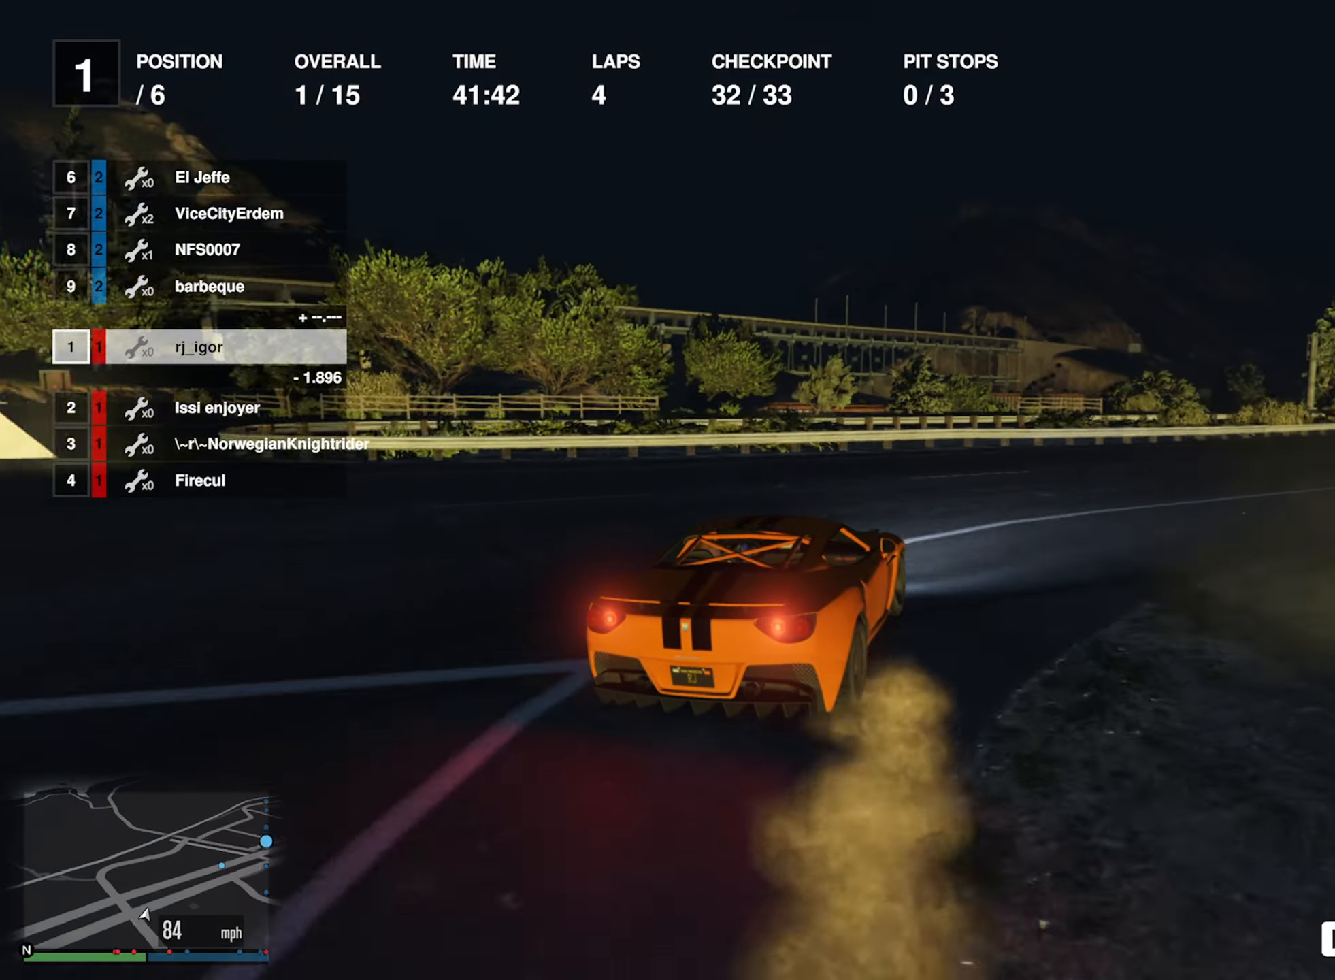
{"buttons": ["R2"], "left_stick": "center", "right_stick": "center", "events": [[133, "R2", "down"], [133, "left_stick", "center"], [233, "left_stick", "down-right"], [466, "left_stick", "center"]]}
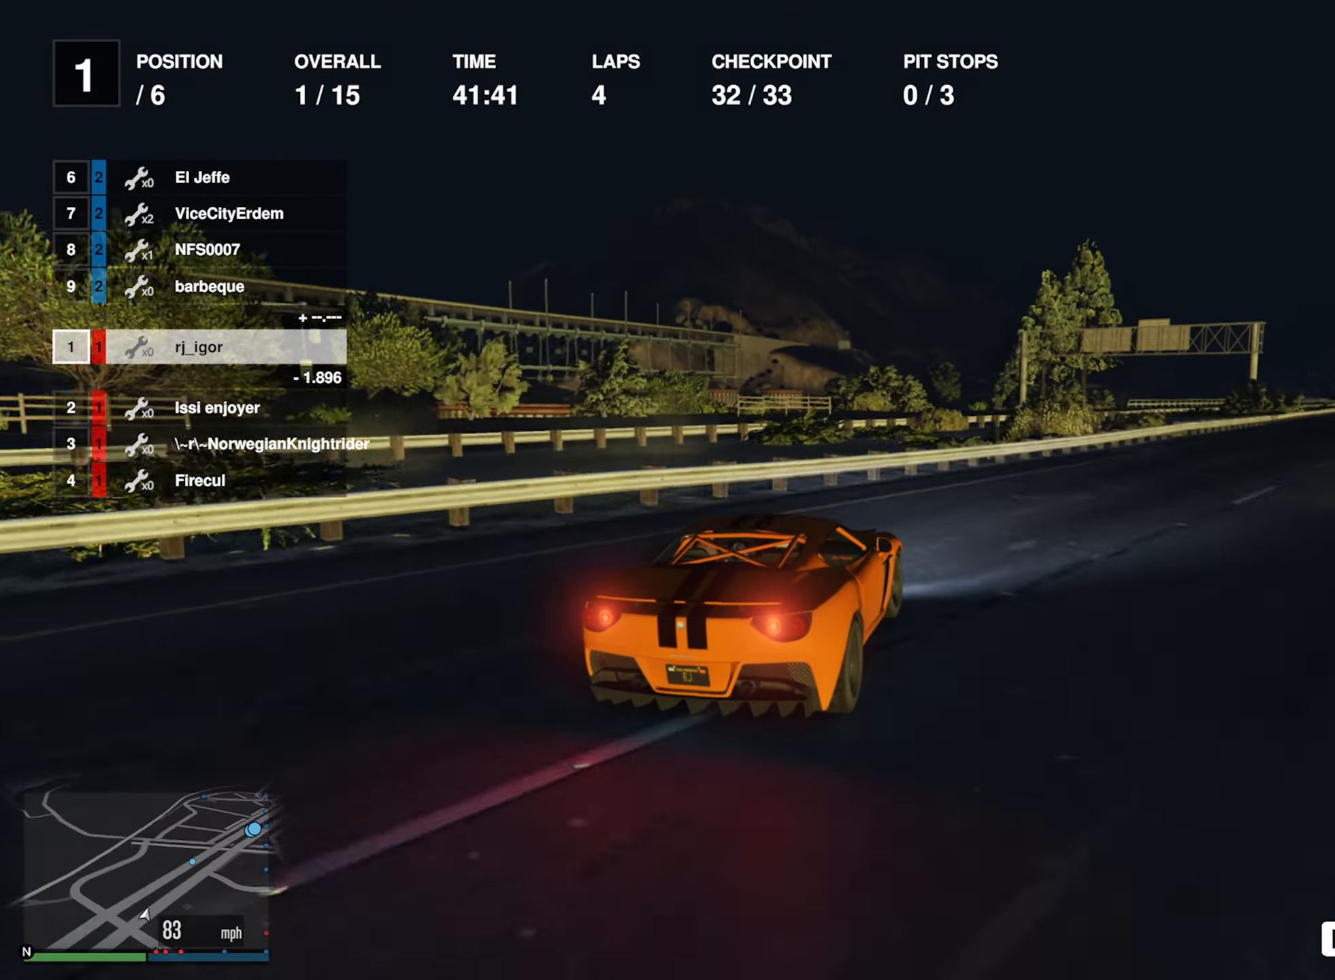
{"buttons": ["R2"], "left_stick": "down-right", "right_stick": "center", "events": [[50, "left_stick", "right"], [300, "left_stick", "center"], [383, "left_stick", "down-right"]]}
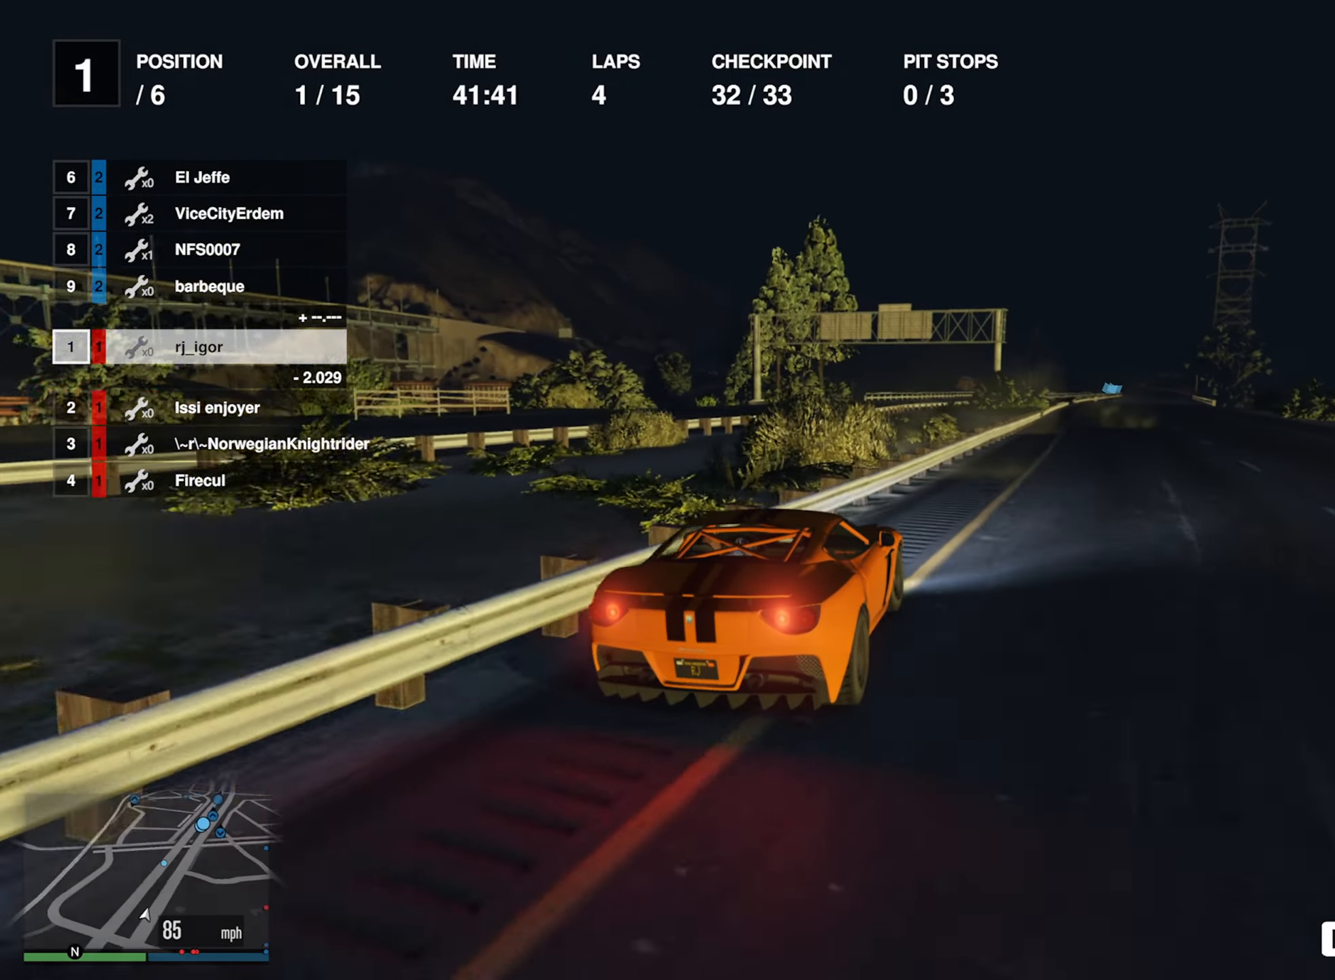
{"buttons": ["R2"], "left_stick": "center", "right_stick": "center", "events": [[33, "left_stick", "center"], [266, "left_stick", "down-right"], [400, "left_stick", "center"]]}
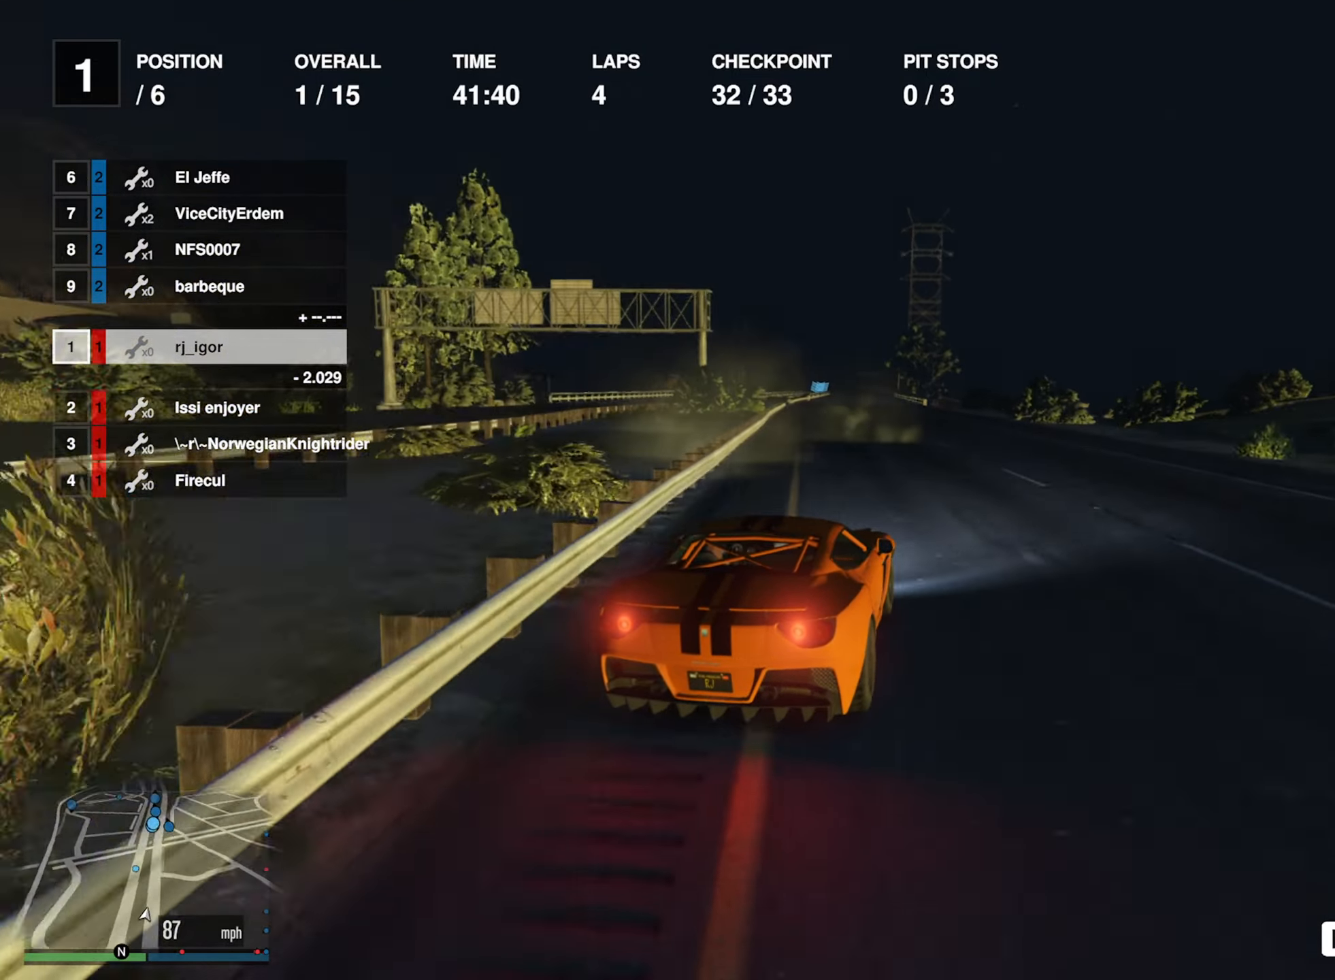
{"buttons": ["R2"], "left_stick": "center", "right_stick": "center", "events": []}
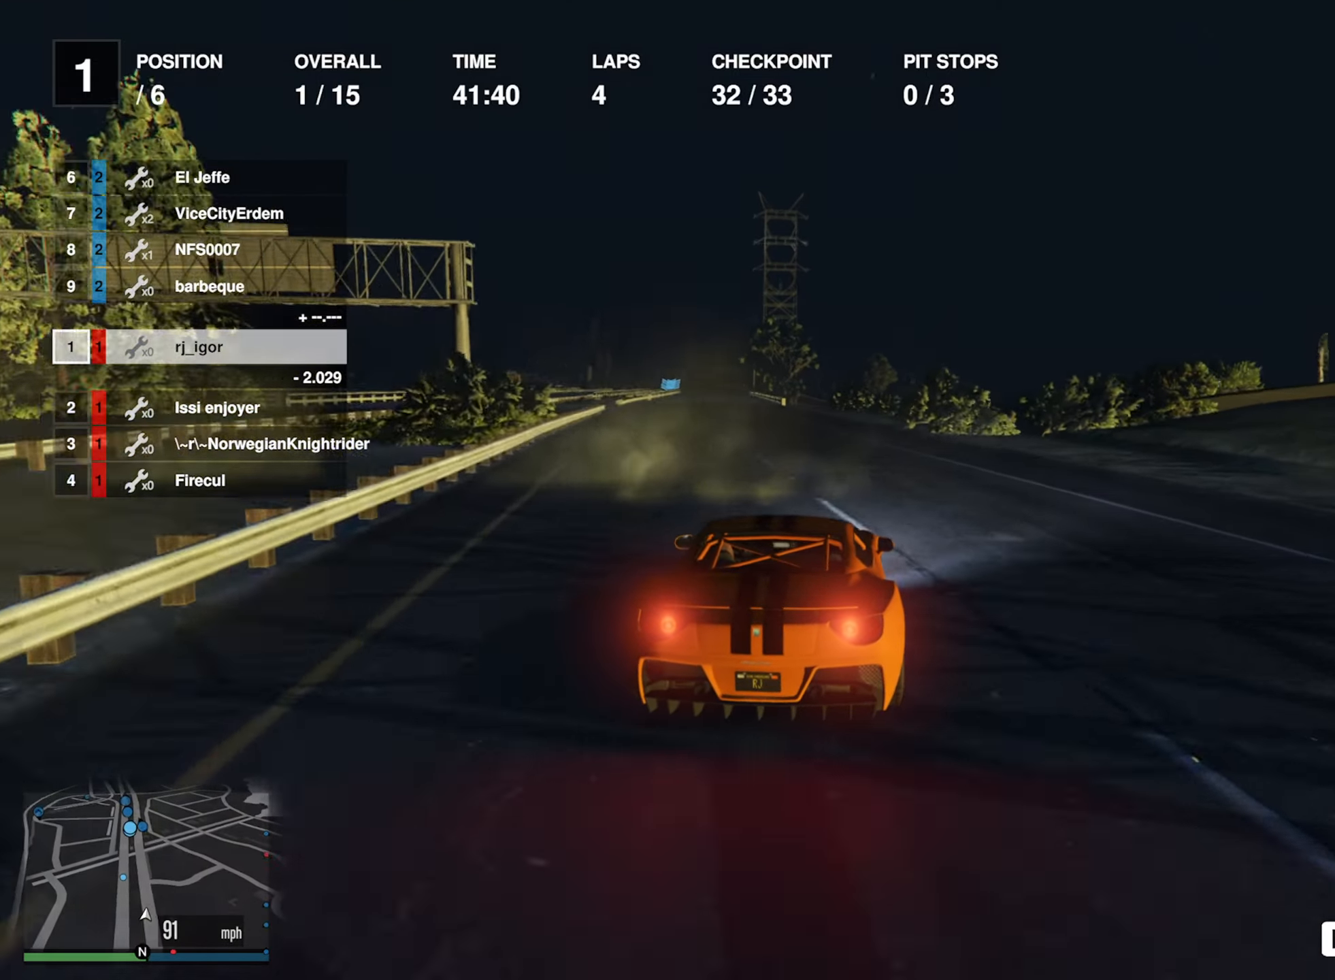
{"buttons": ["R2"], "left_stick": "center", "right_stick": "center", "events": [[333, "left_stick", "left"], [466, "left_stick", "center"]]}
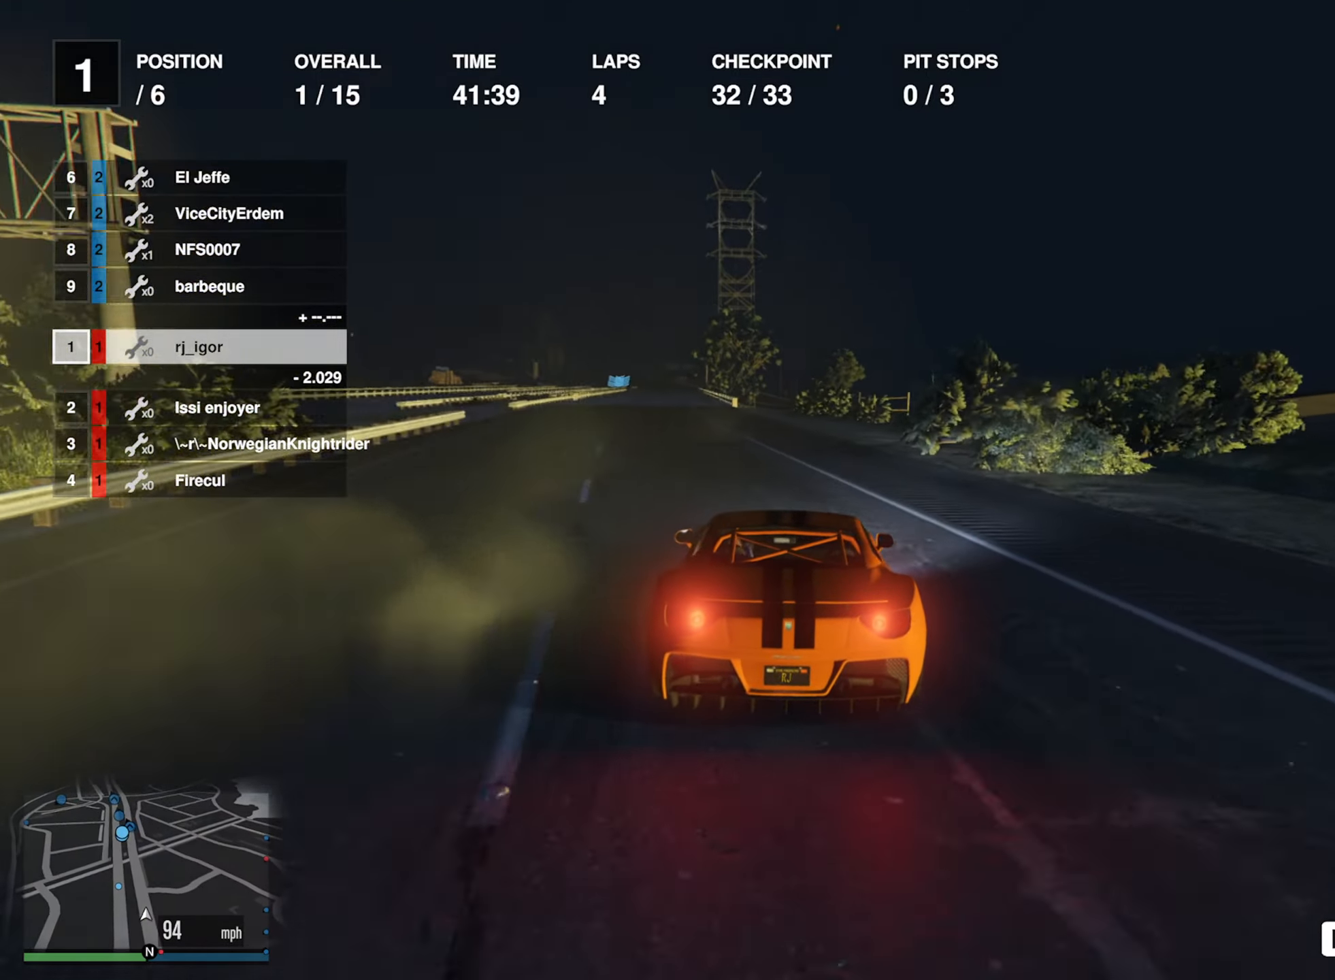
{"buttons": ["R2"], "left_stick": "left", "right_stick": "center", "events": [[467, "left_stick", "left"]]}
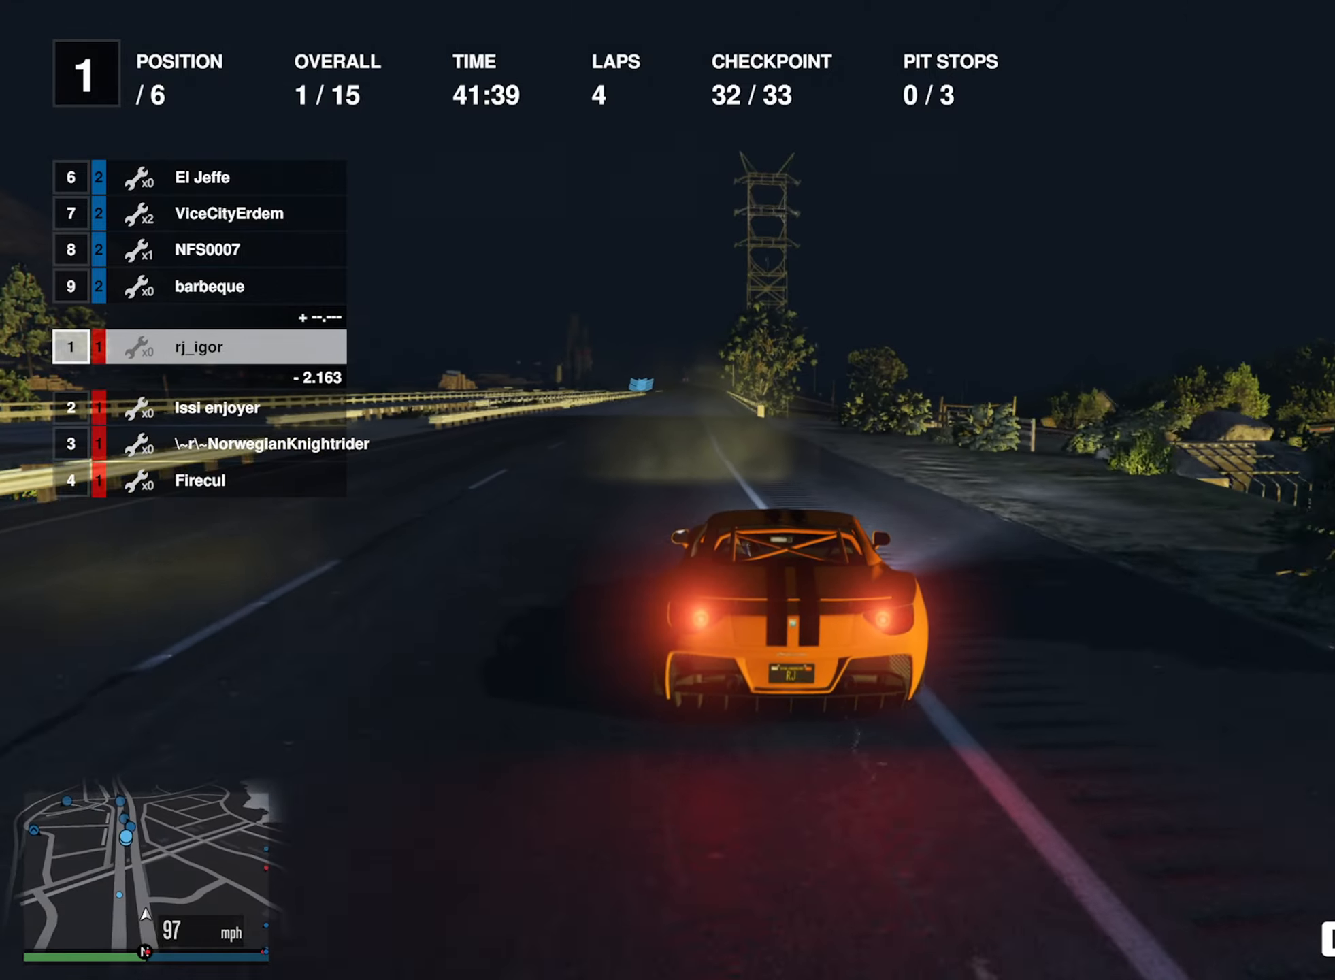
{"buttons": ["R2"], "left_stick": "center", "right_stick": "center", "events": [[67, "left_stick", "center"]]}
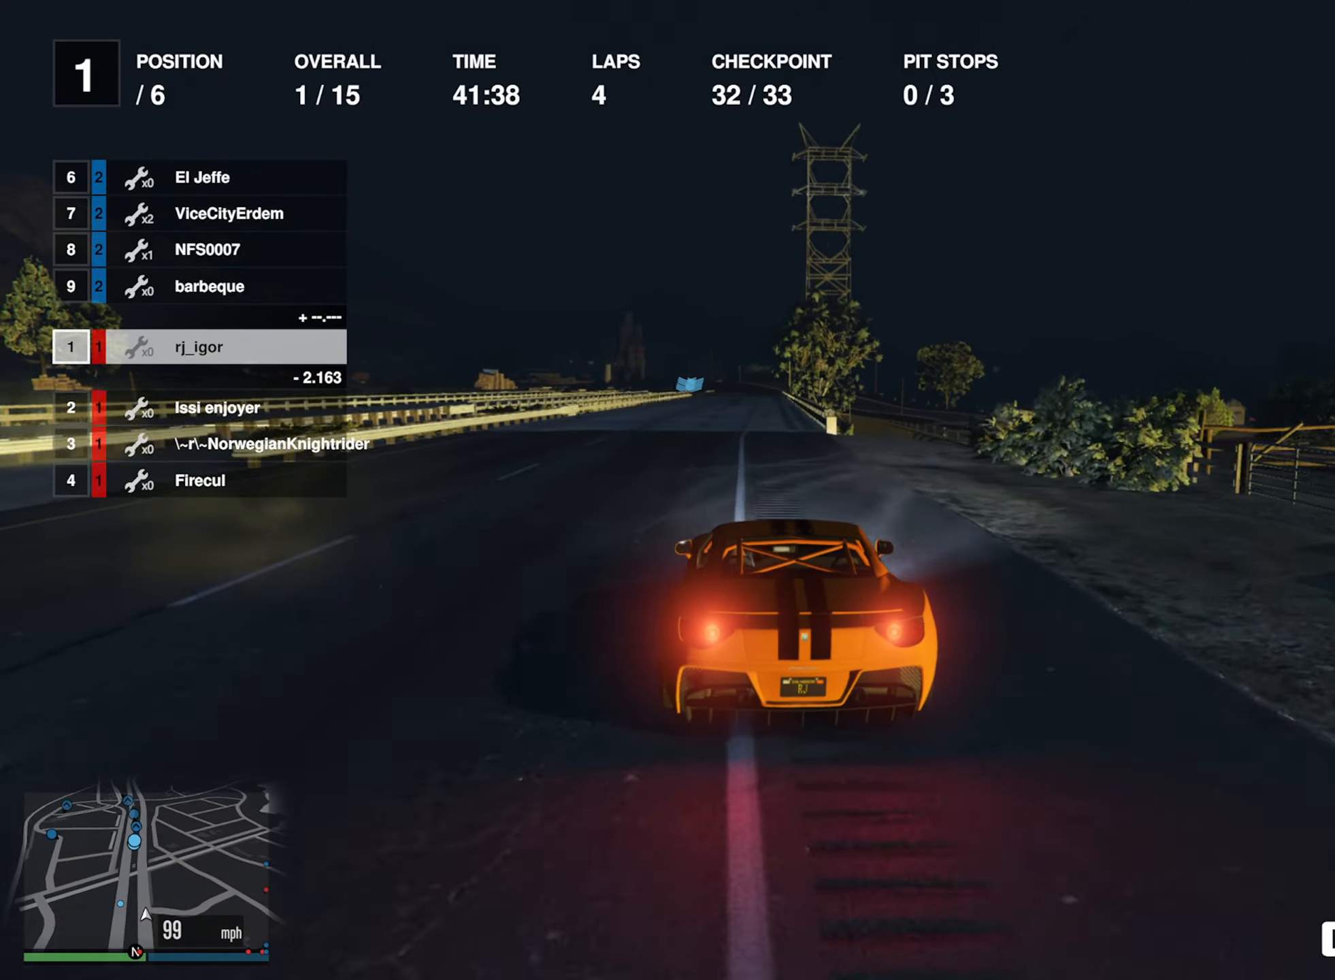
{"buttons": ["R2"], "left_stick": "center", "right_stick": "center", "events": [[117, "left_stick", "down-right"], [233, "left_stick", "center"]]}
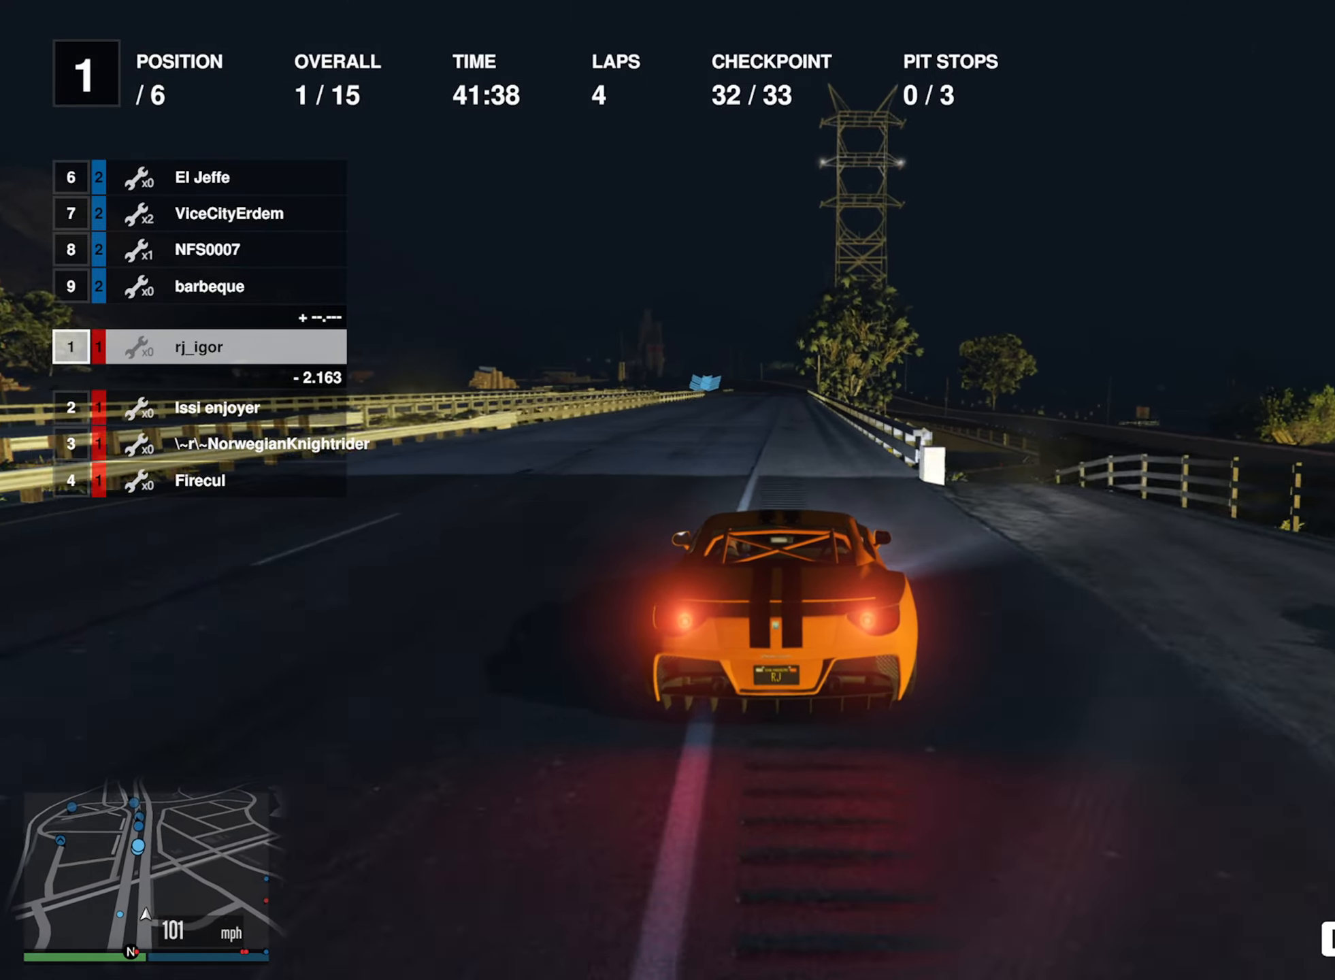
{"buttons": ["R2"], "left_stick": "center", "right_stick": "center", "events": []}
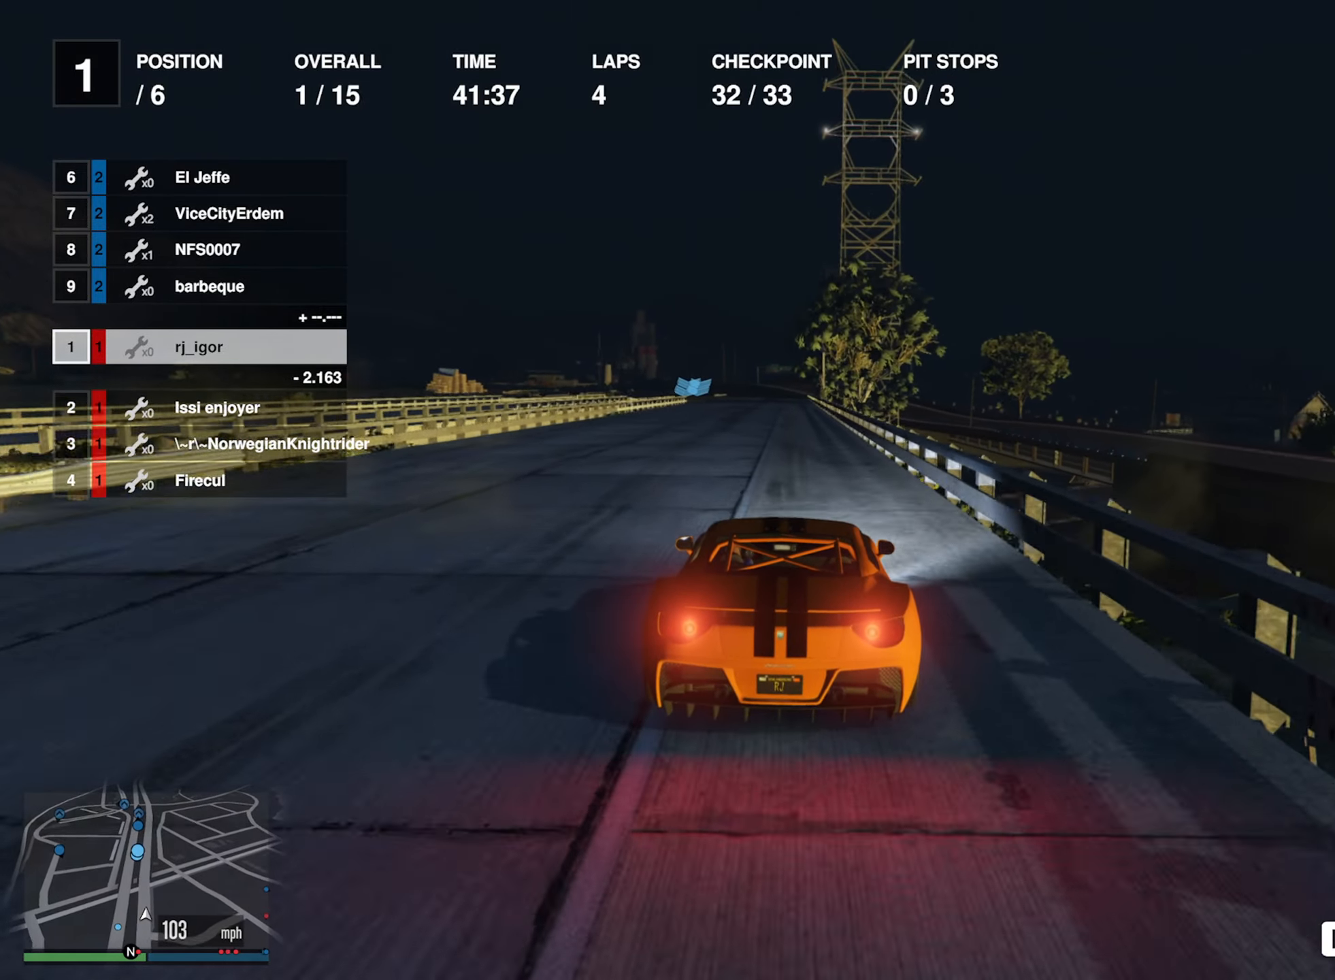
{"buttons": ["R2"], "left_stick": "center", "right_stick": "center", "events": [[17, "left_stick", "left"], [100, "left_stick", "center"], [367, "left_stick", "down-right"], [467, "left_stick", "center"]]}
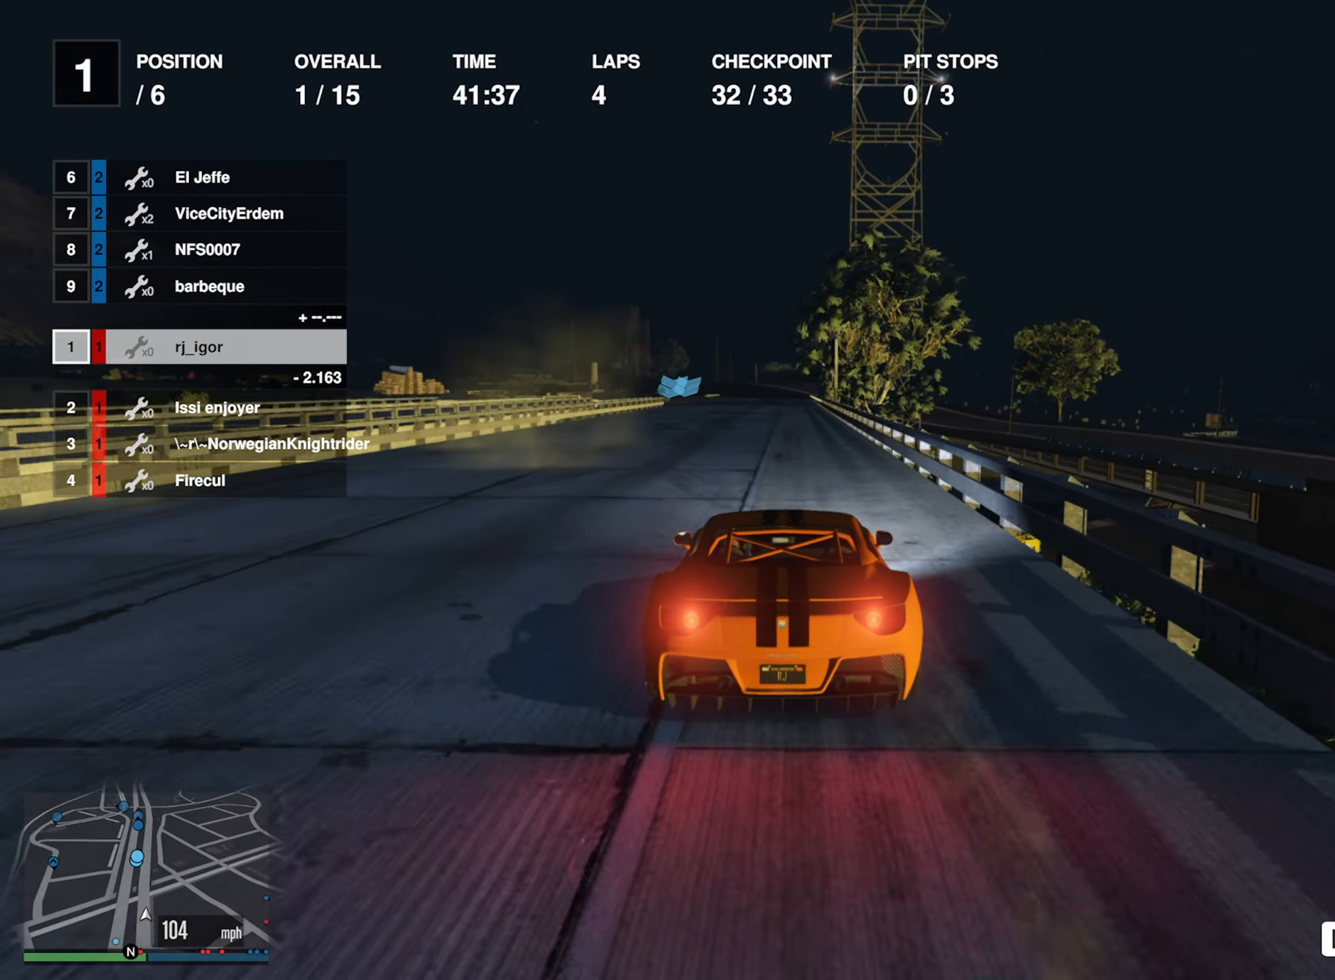
{"buttons": ["R2"], "left_stick": "center", "right_stick": "center", "events": []}
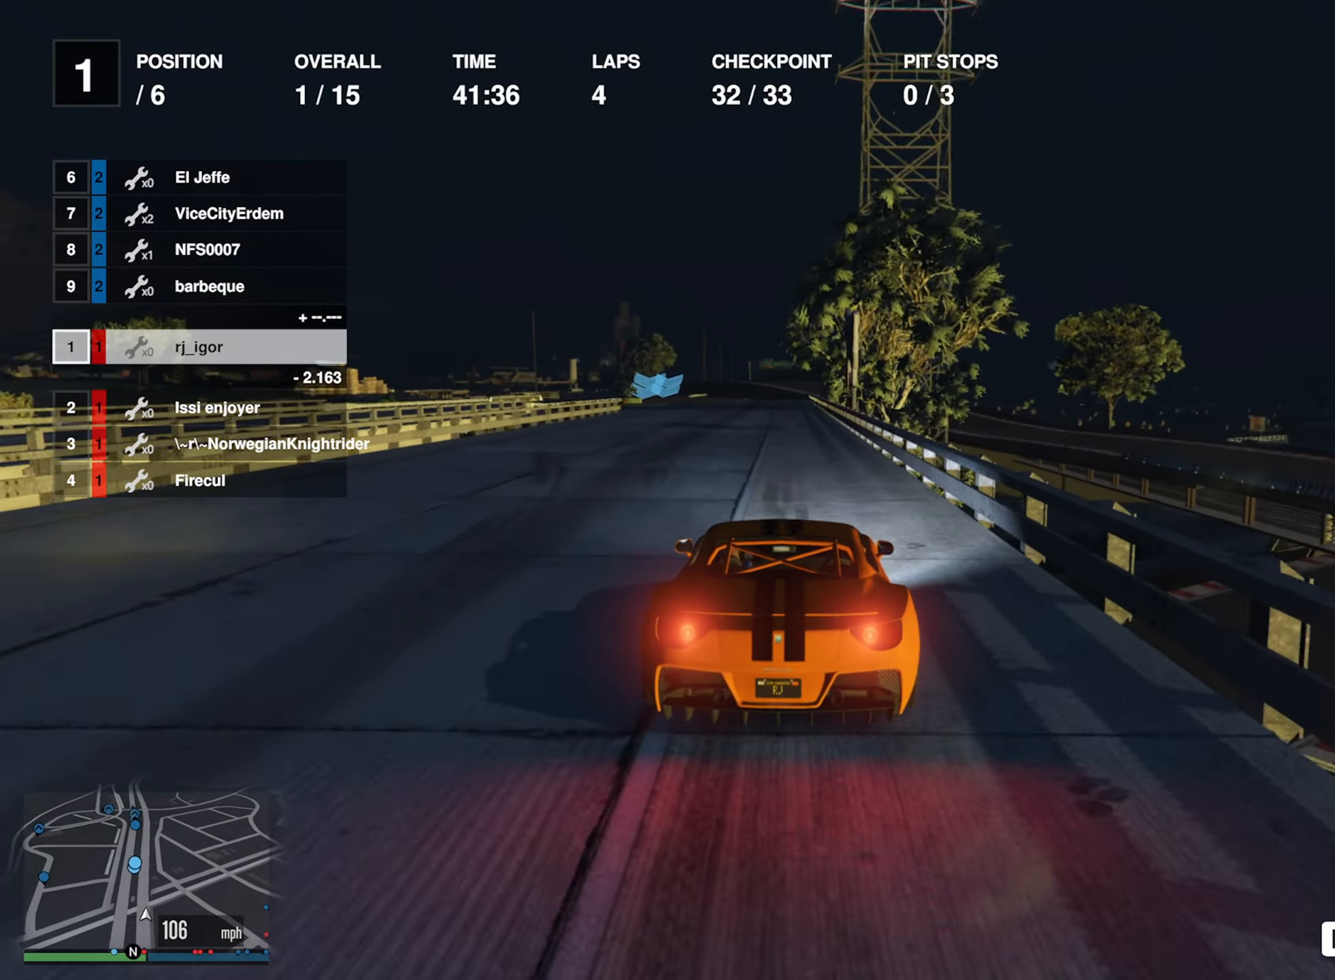
{"buttons": ["R2"], "left_stick": "center", "right_stick": "center", "events": [[183, "left_stick", "down-right"], [233, "left_stick", "center"]]}
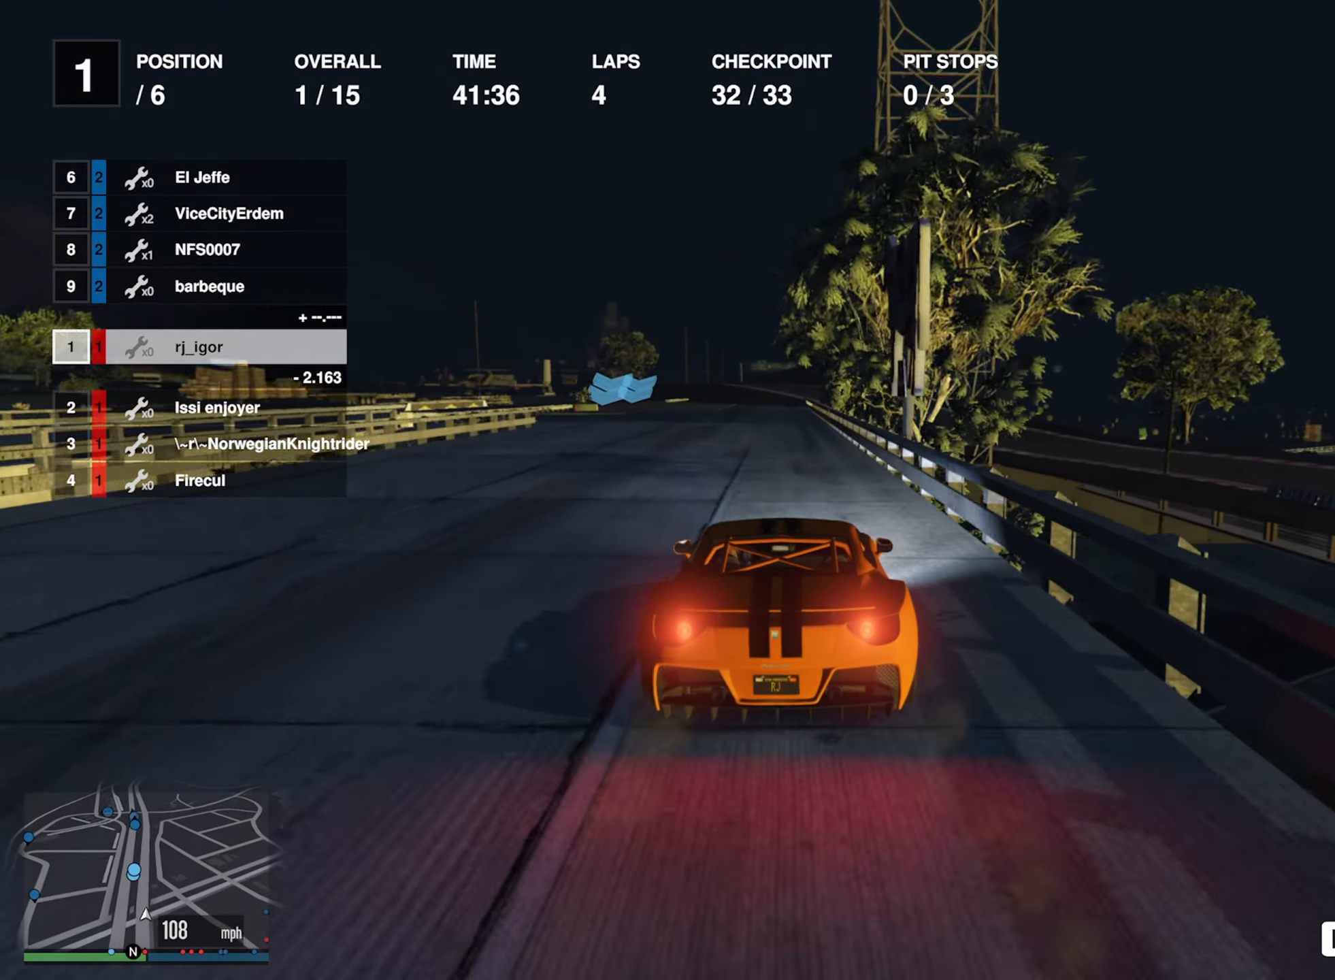
{"buttons": ["R2"], "left_stick": "center", "right_stick": "center", "events": []}
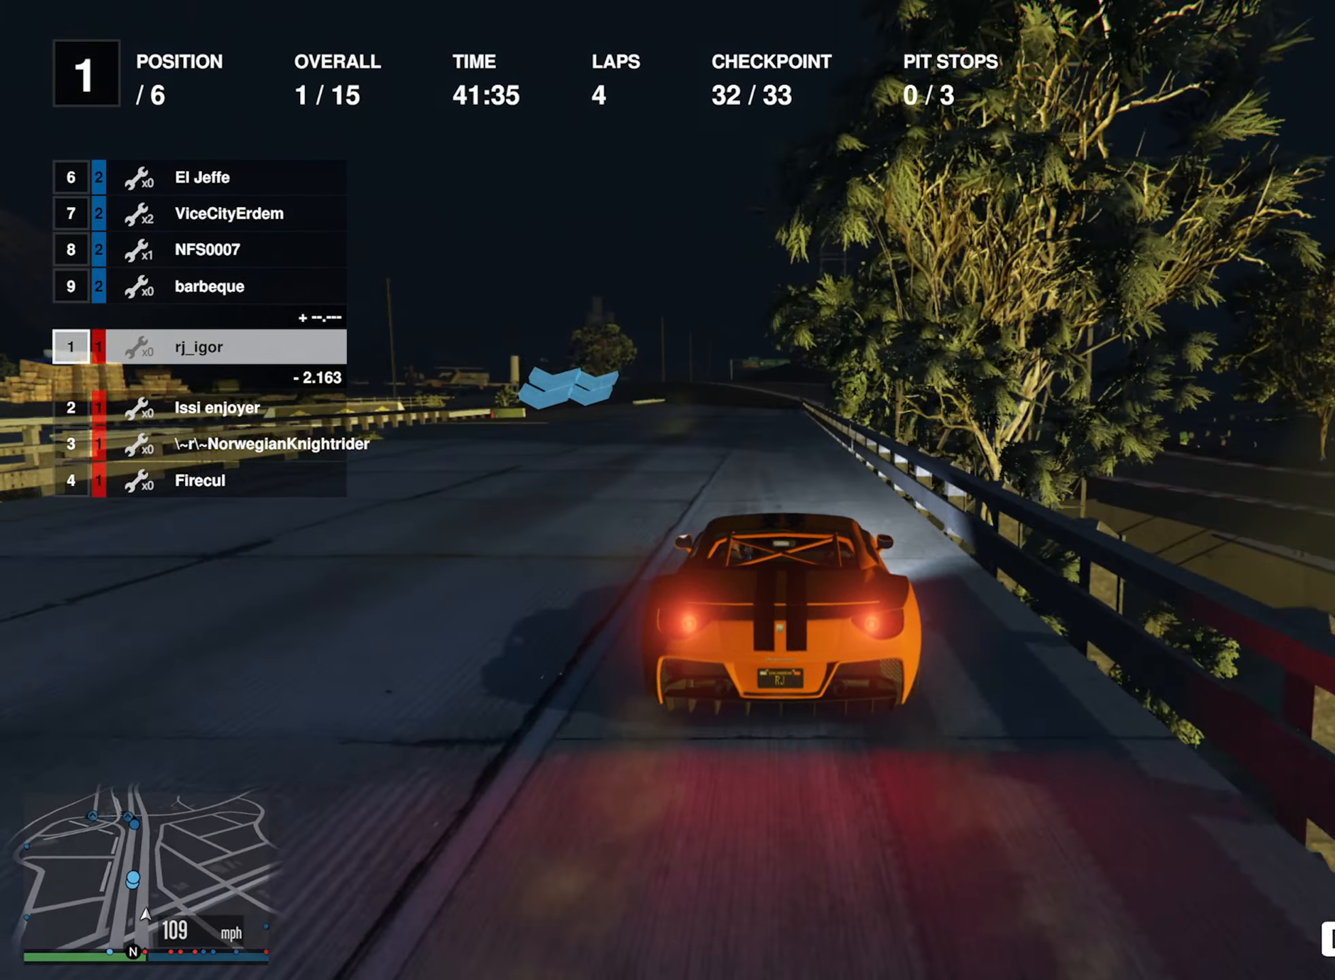
{"buttons": [], "left_stick": "center", "right_stick": "center", "events": [[400, "R2", "up"]]}
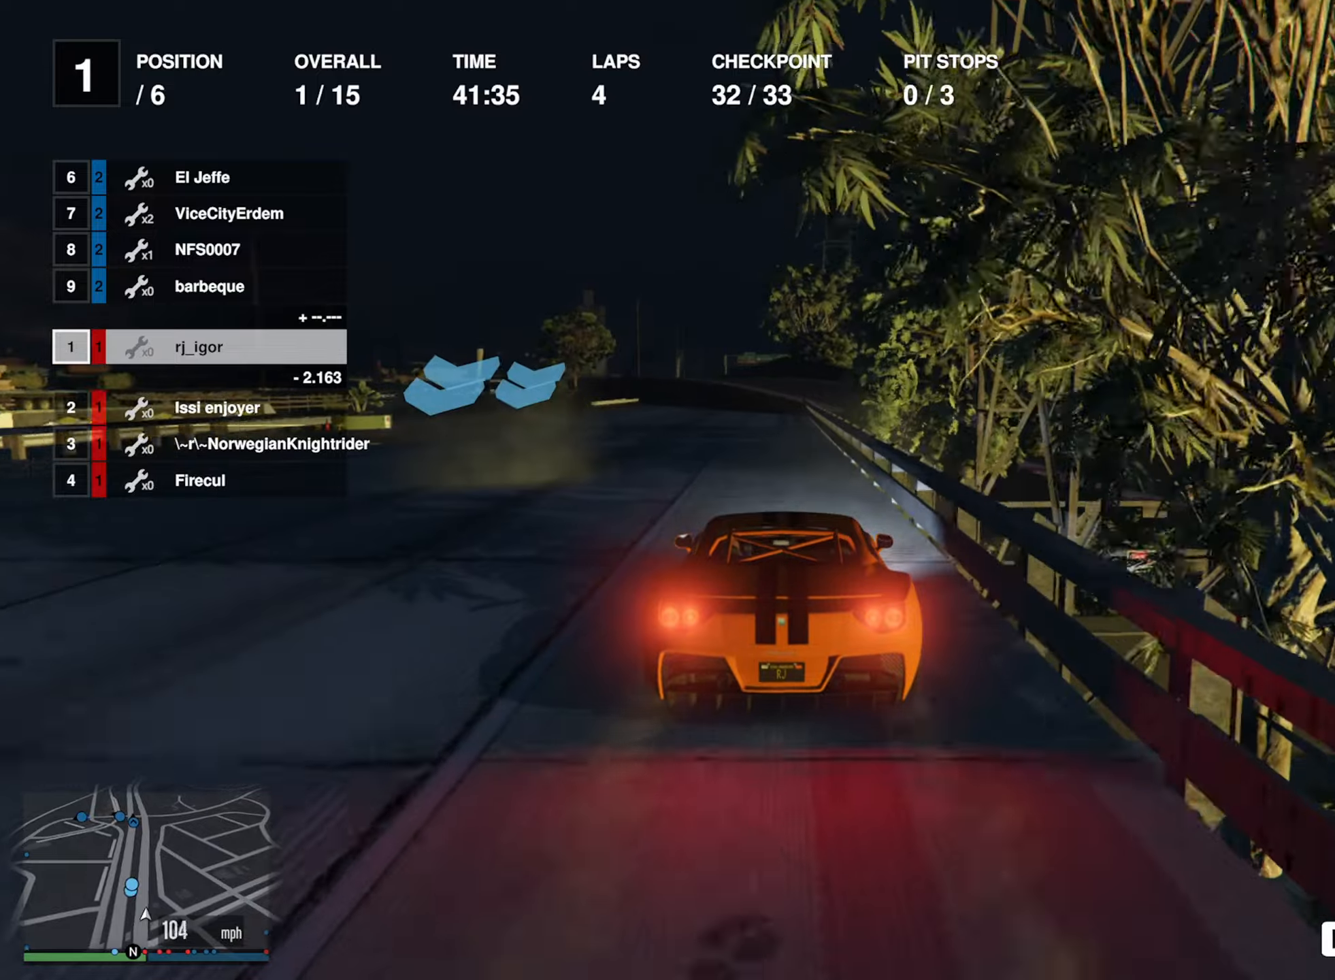
{"buttons": [], "left_stick": "center", "right_stick": "center", "events": [[117, "left_stick", "left"], [284, "left_stick", "center"], [350, "left_stick", "left"], [484, "left_stick", "center"]]}
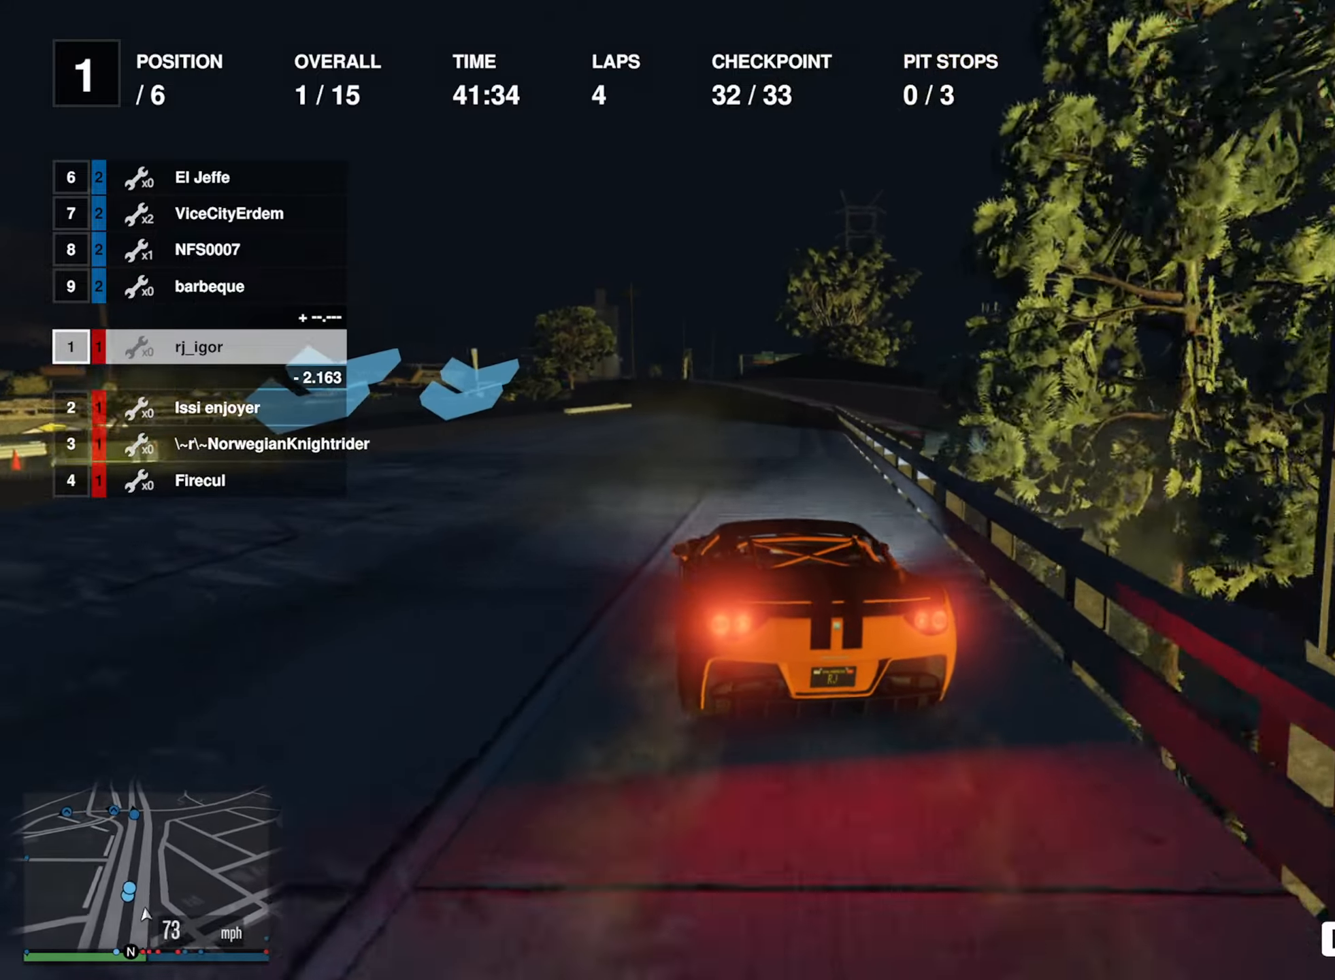
{"buttons": [], "left_stick": "left", "right_stick": "center", "events": [[67, "left_stick", "left"]]}
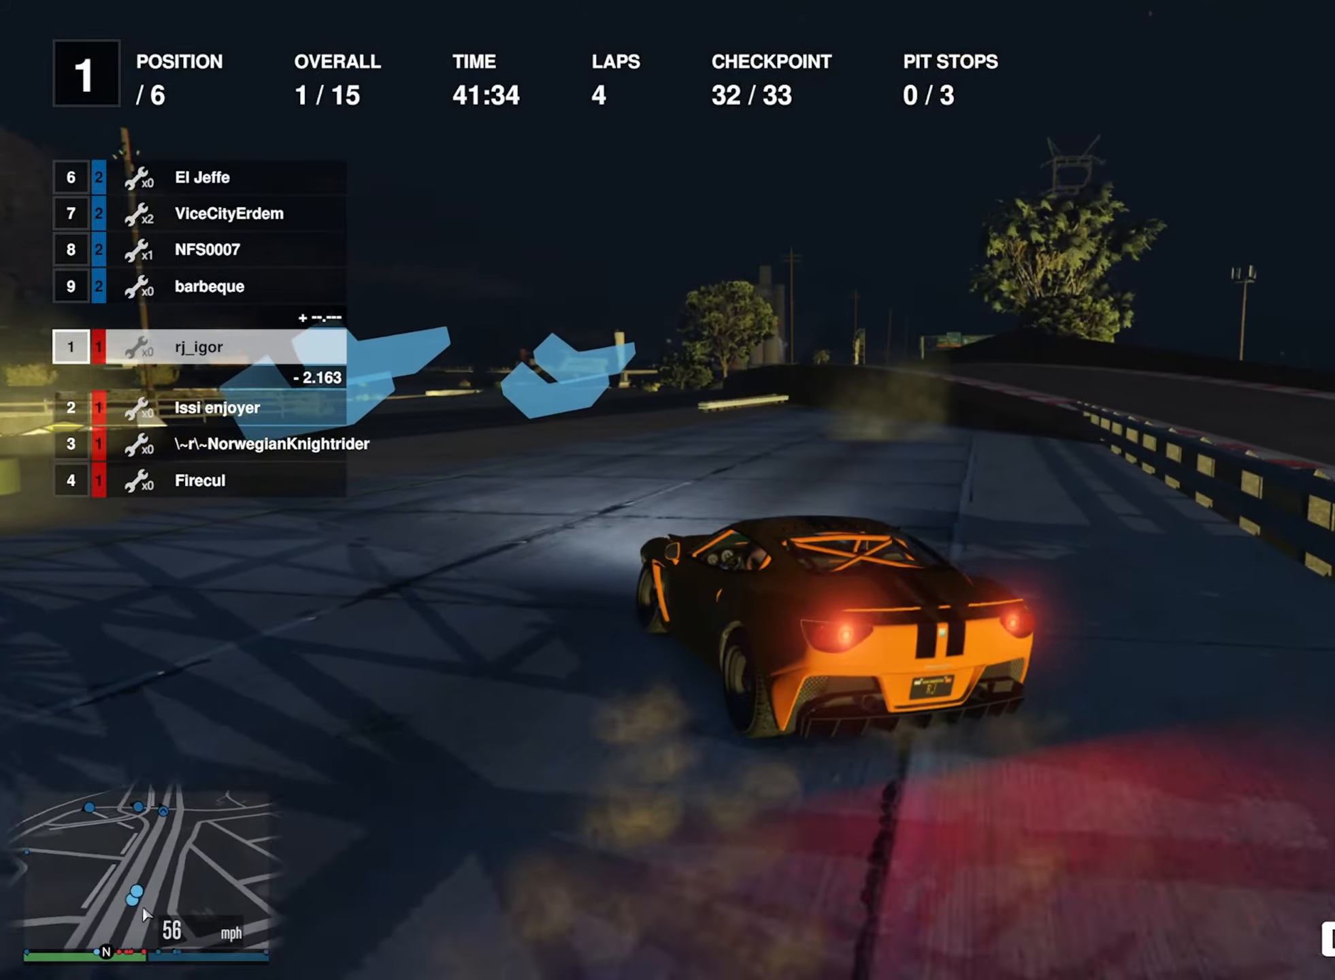
{"buttons": [], "left_stick": "left", "right_stick": "center", "events": [[234, "left_stick", "center"], [284, "R2", "down"], [317, "left_stick", "left"], [434, "R2", "up"]]}
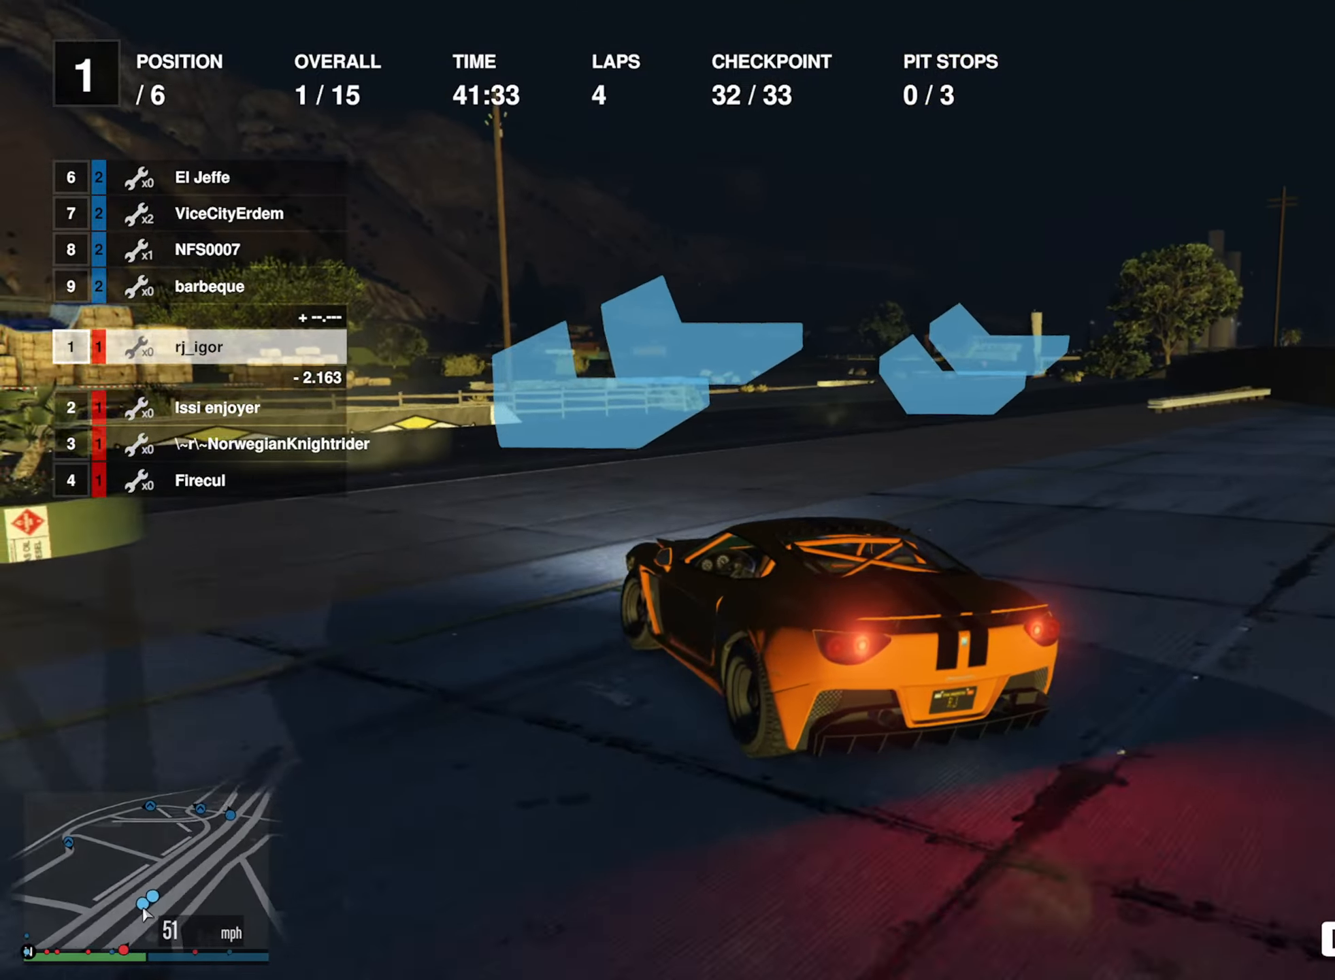
{"buttons": ["R2"], "left_stick": "left", "right_stick": "center", "events": [[200, "R2", "down"], [267, "R2", "up"], [500, "R2", "down"]]}
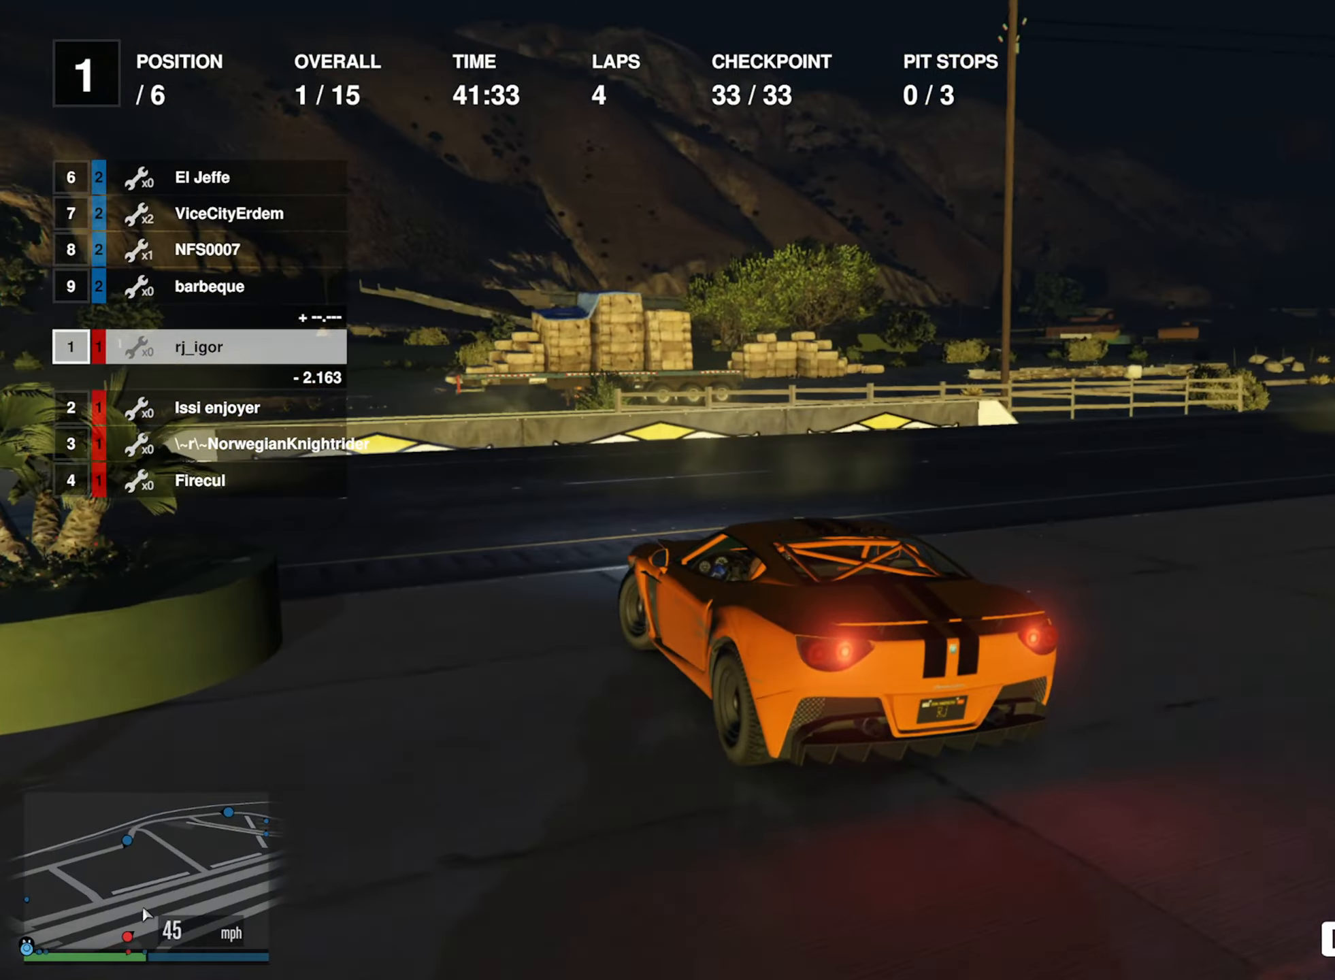
{"buttons": ["R2"], "left_stick": "center", "right_stick": "center", "events": [[84, "R2", "up"], [167, "R2", "down"], [250, "R2", "up"], [334, "R2", "down"], [500, "left_stick", "center"]]}
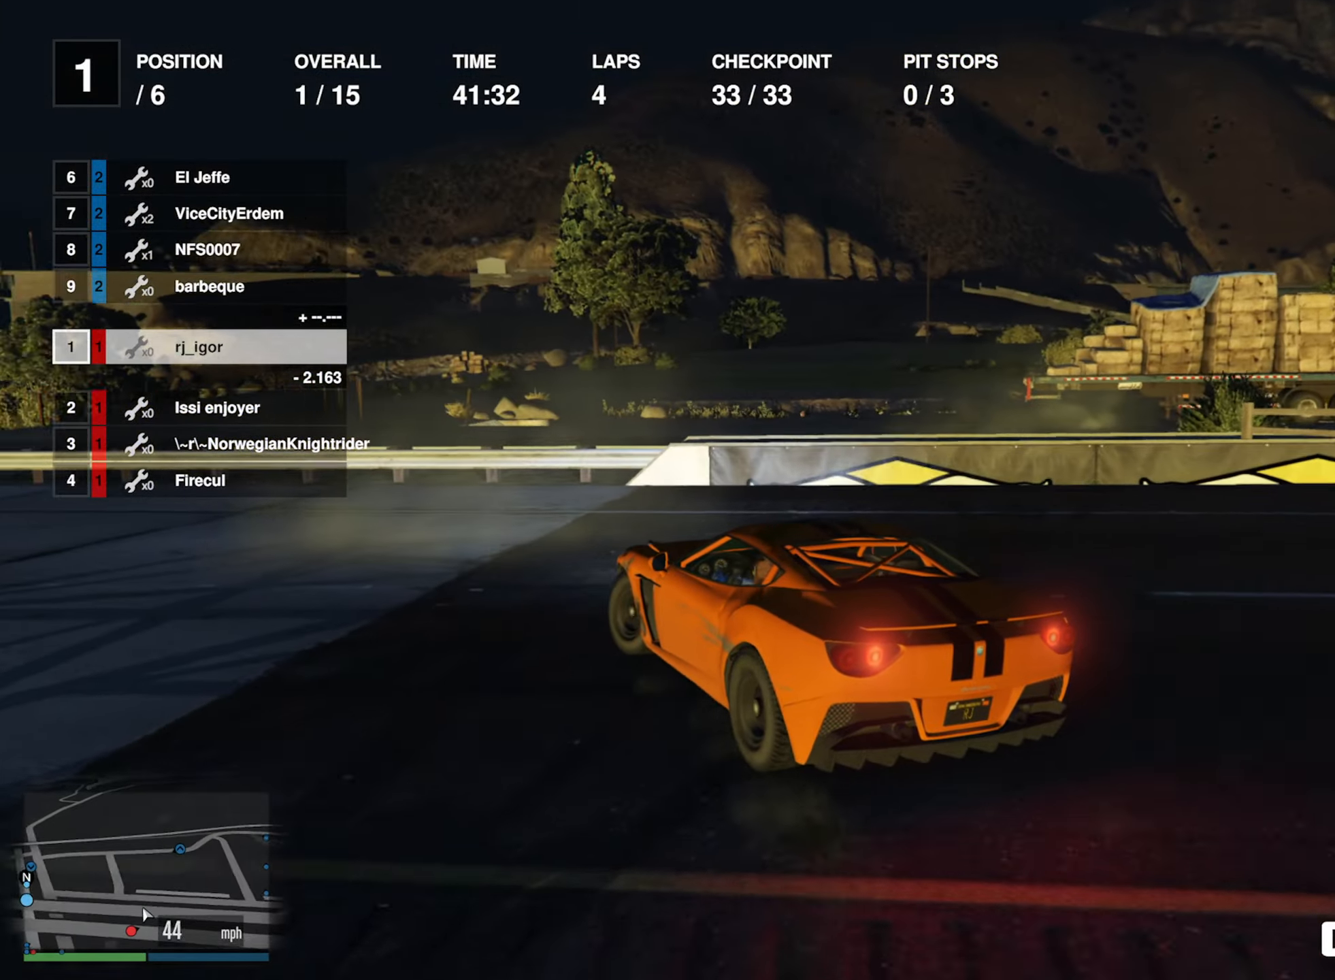
{"buttons": ["R2"], "left_stick": "left", "right_stick": "center", "events": [[117, "left_stick", "left"], [317, "left_stick", "center"], [450, "left_stick", "left"]]}
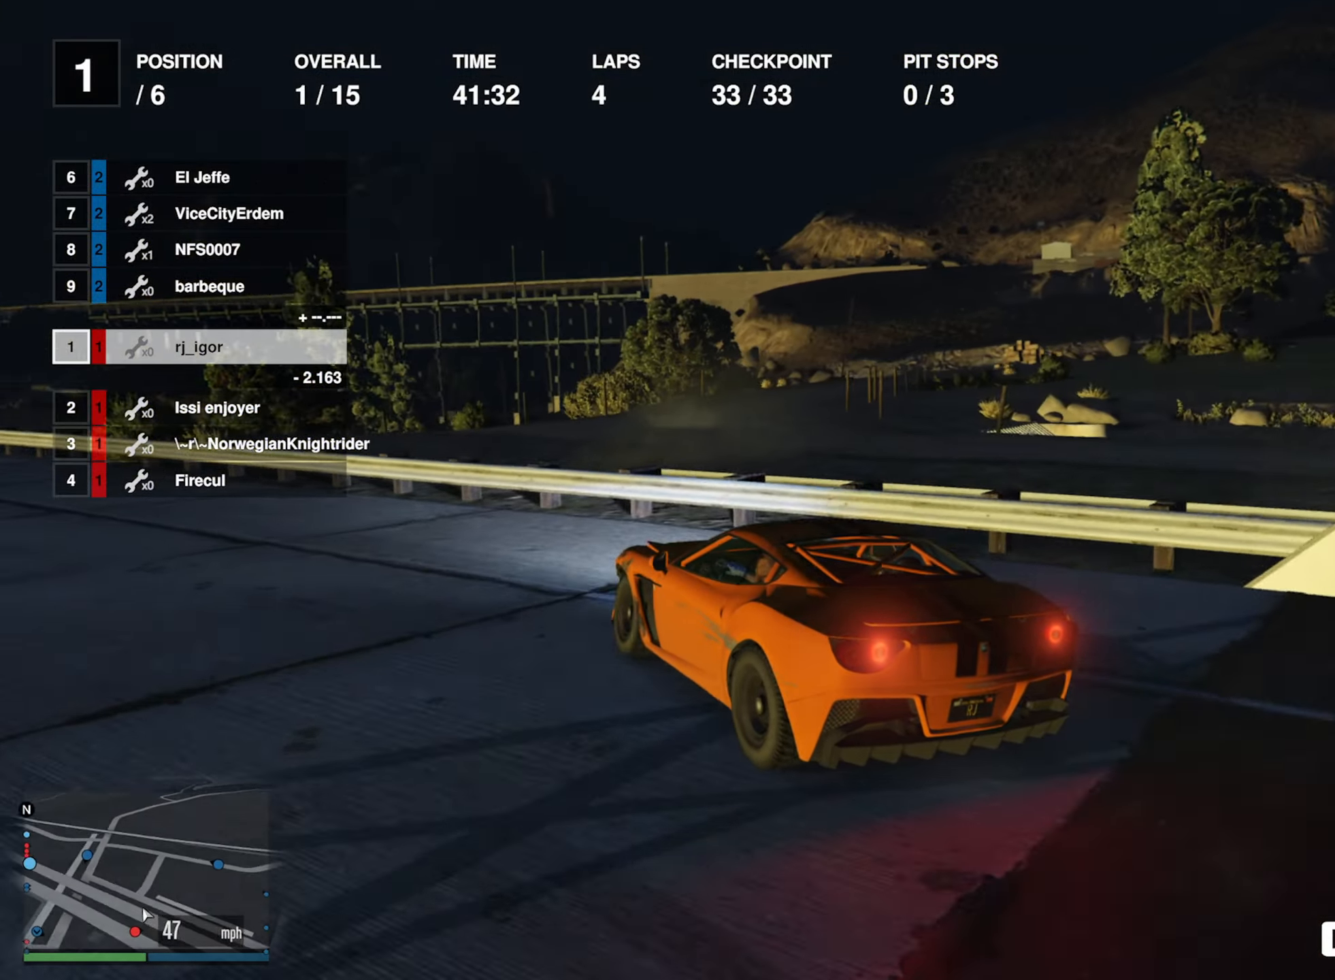
{"buttons": ["R2"], "left_stick": "left", "right_stick": "center", "events": [[100, "left_stick", "center"], [200, "left_stick", "left"], [367, "left_stick", "center"], [450, "left_stick", "left"]]}
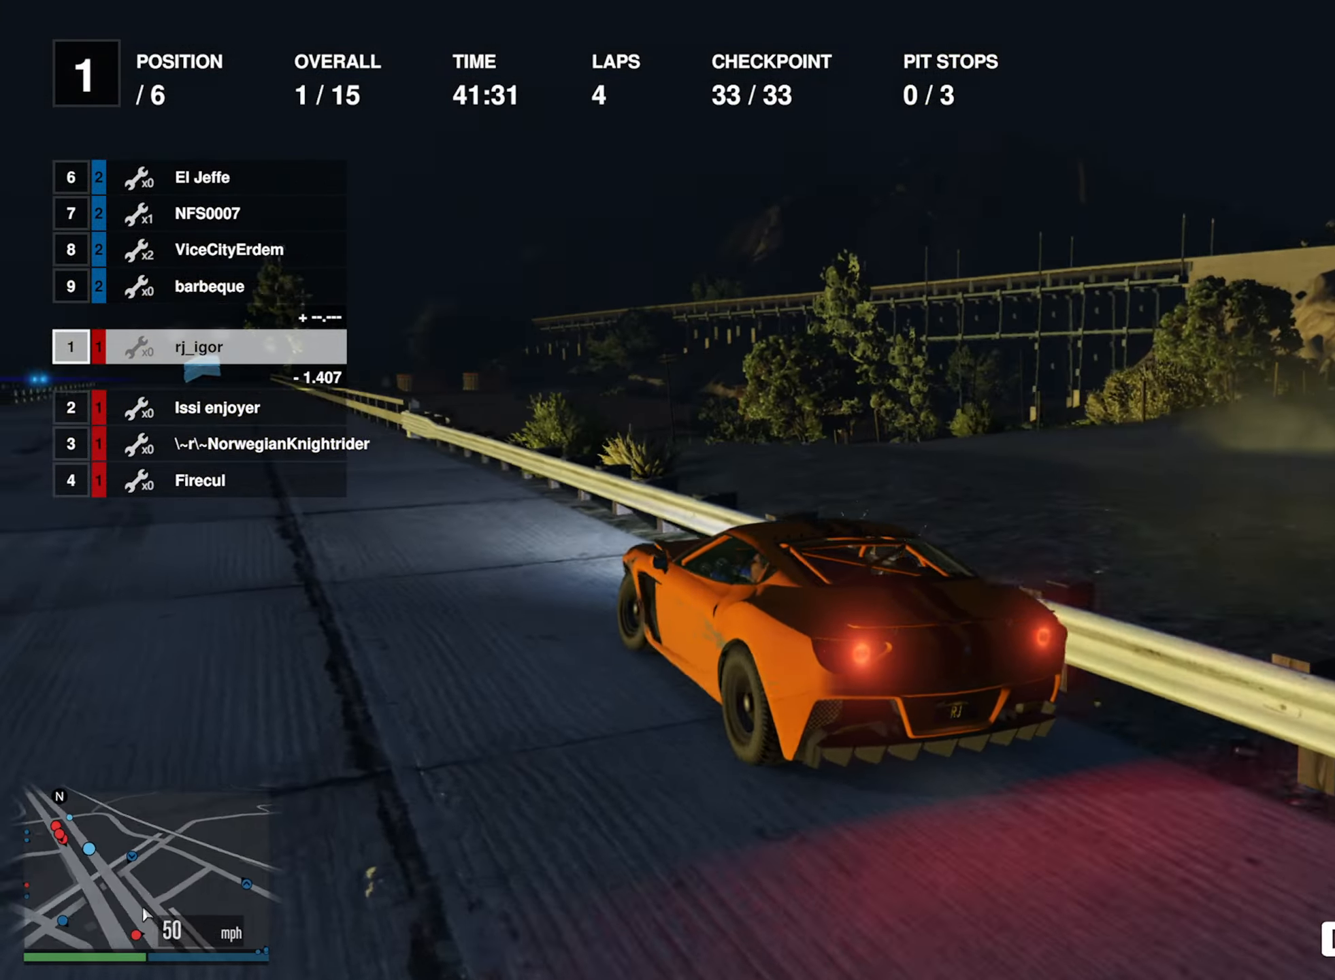
{"buttons": ["R2"], "left_stick": "center", "right_stick": "center", "events": [[84, "left_stick", "center"], [367, "left_stick", "left"], [483, "left_stick", "center"]]}
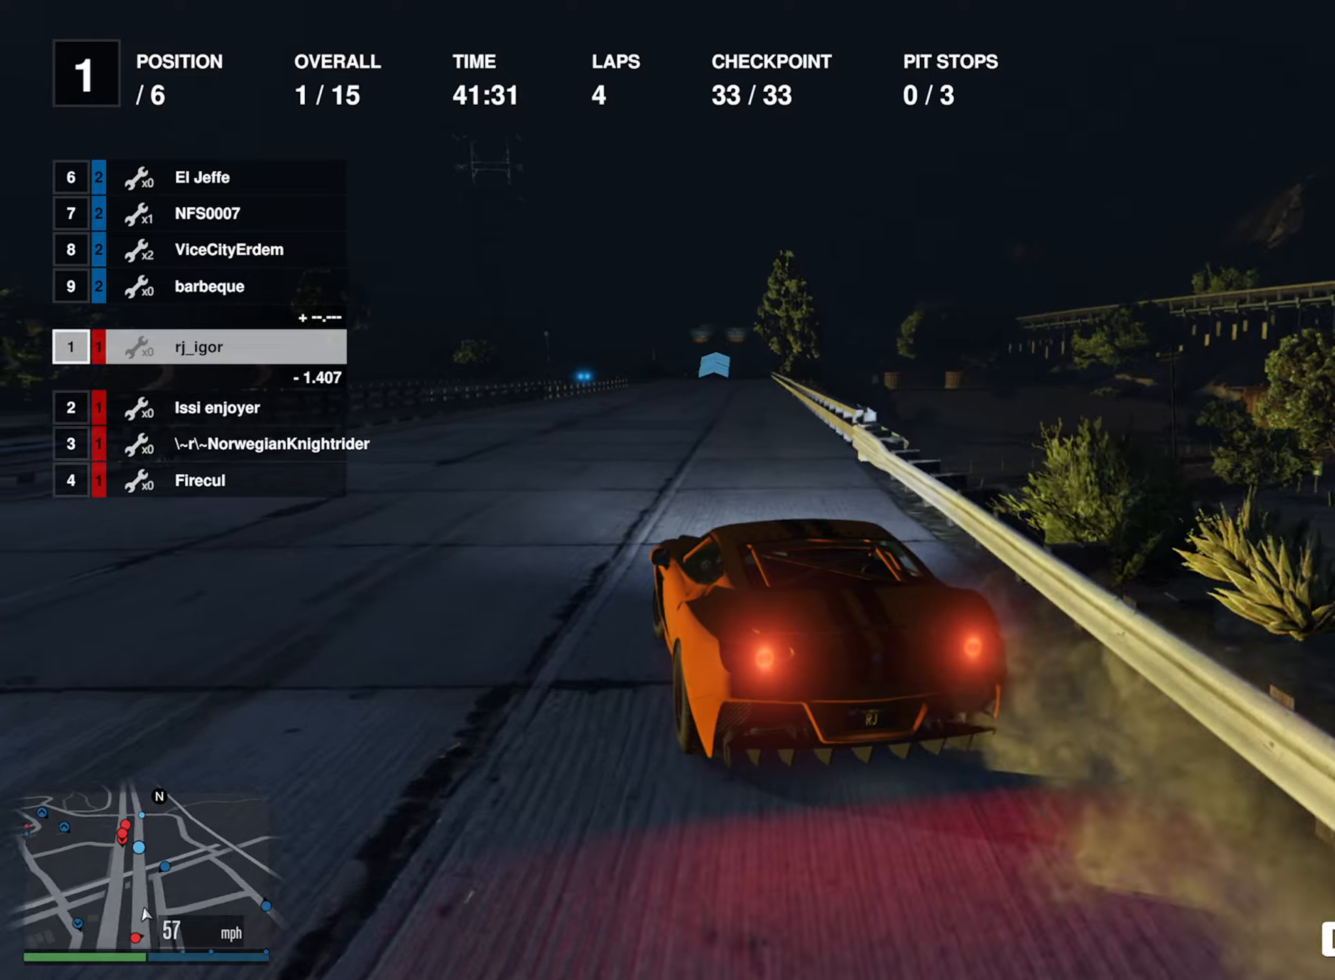
{"buttons": ["R2"], "left_stick": "down-right", "right_stick": "center", "events": [[500, "left_stick", "down-right"]]}
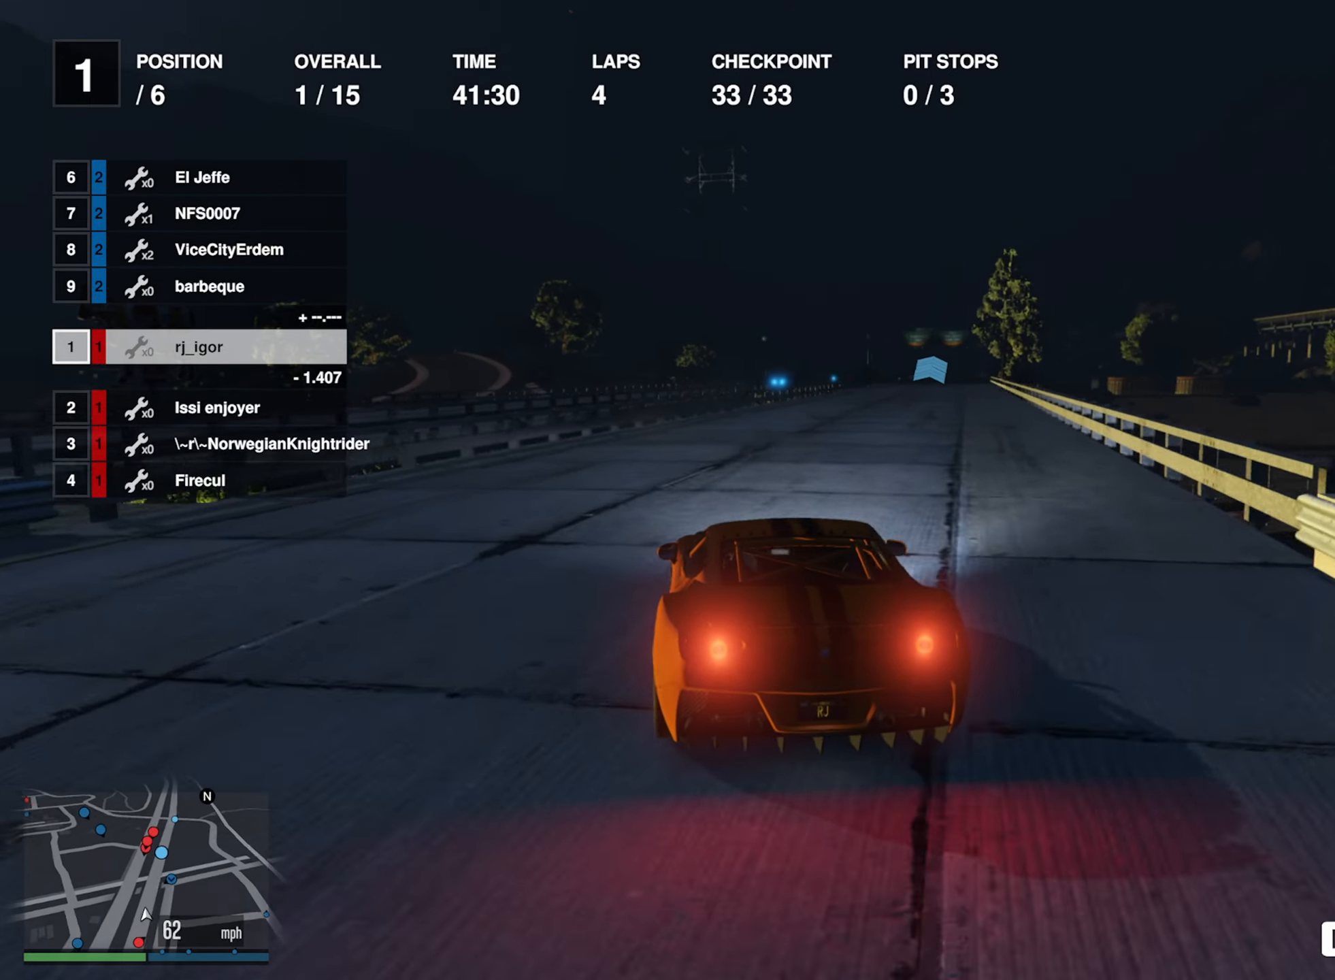
{"buttons": ["R2"], "left_stick": "down-right", "right_stick": "center", "events": [[150, "left_stick", "center"], [466, "left_stick", "down-right"]]}
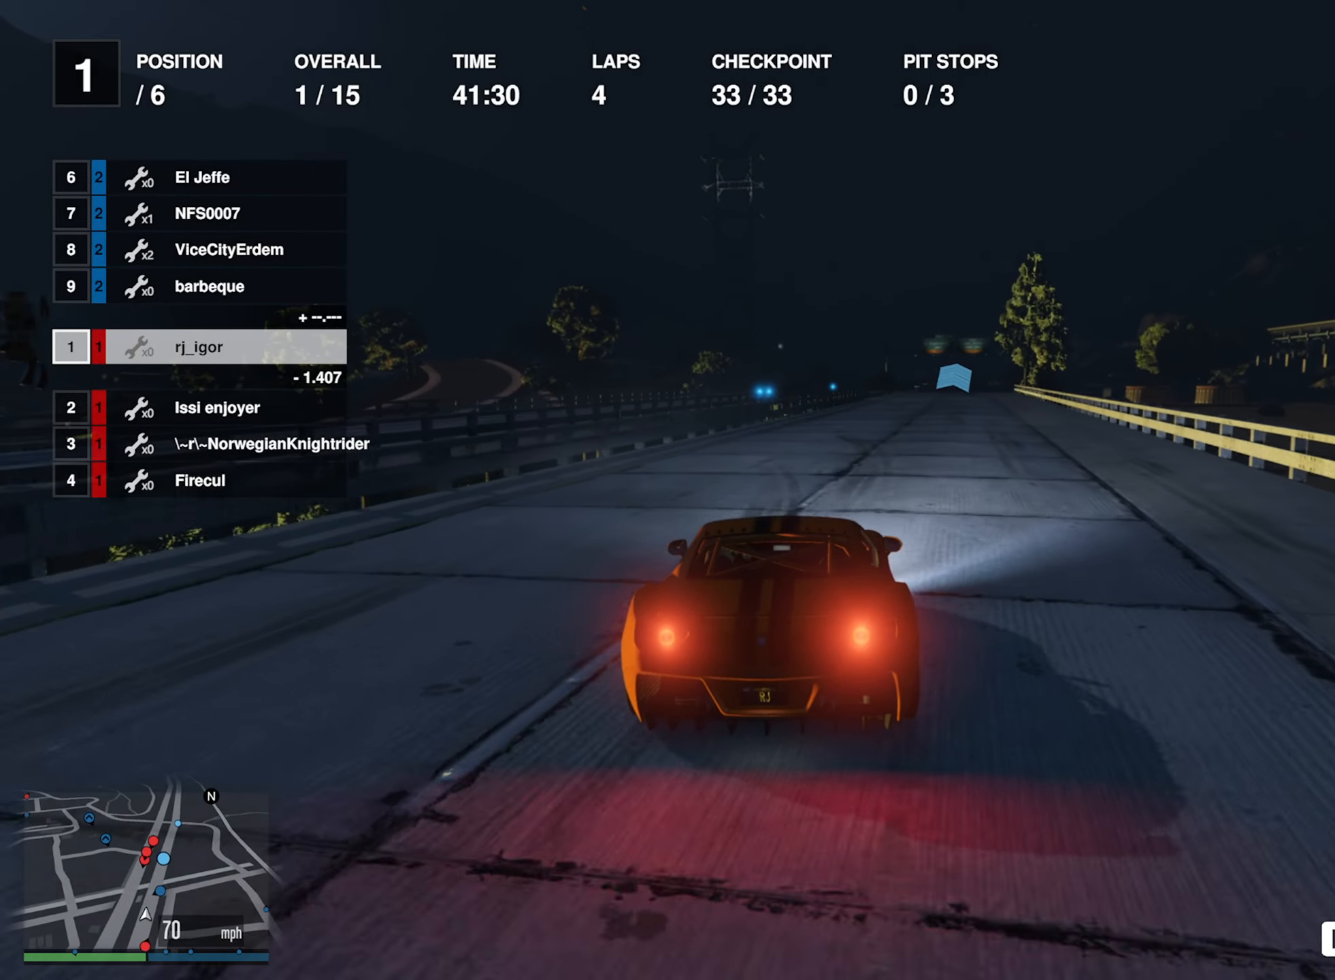
{"buttons": ["R2"], "left_stick": "center", "right_stick": "center", "events": [[100, "left_stick", "center"]]}